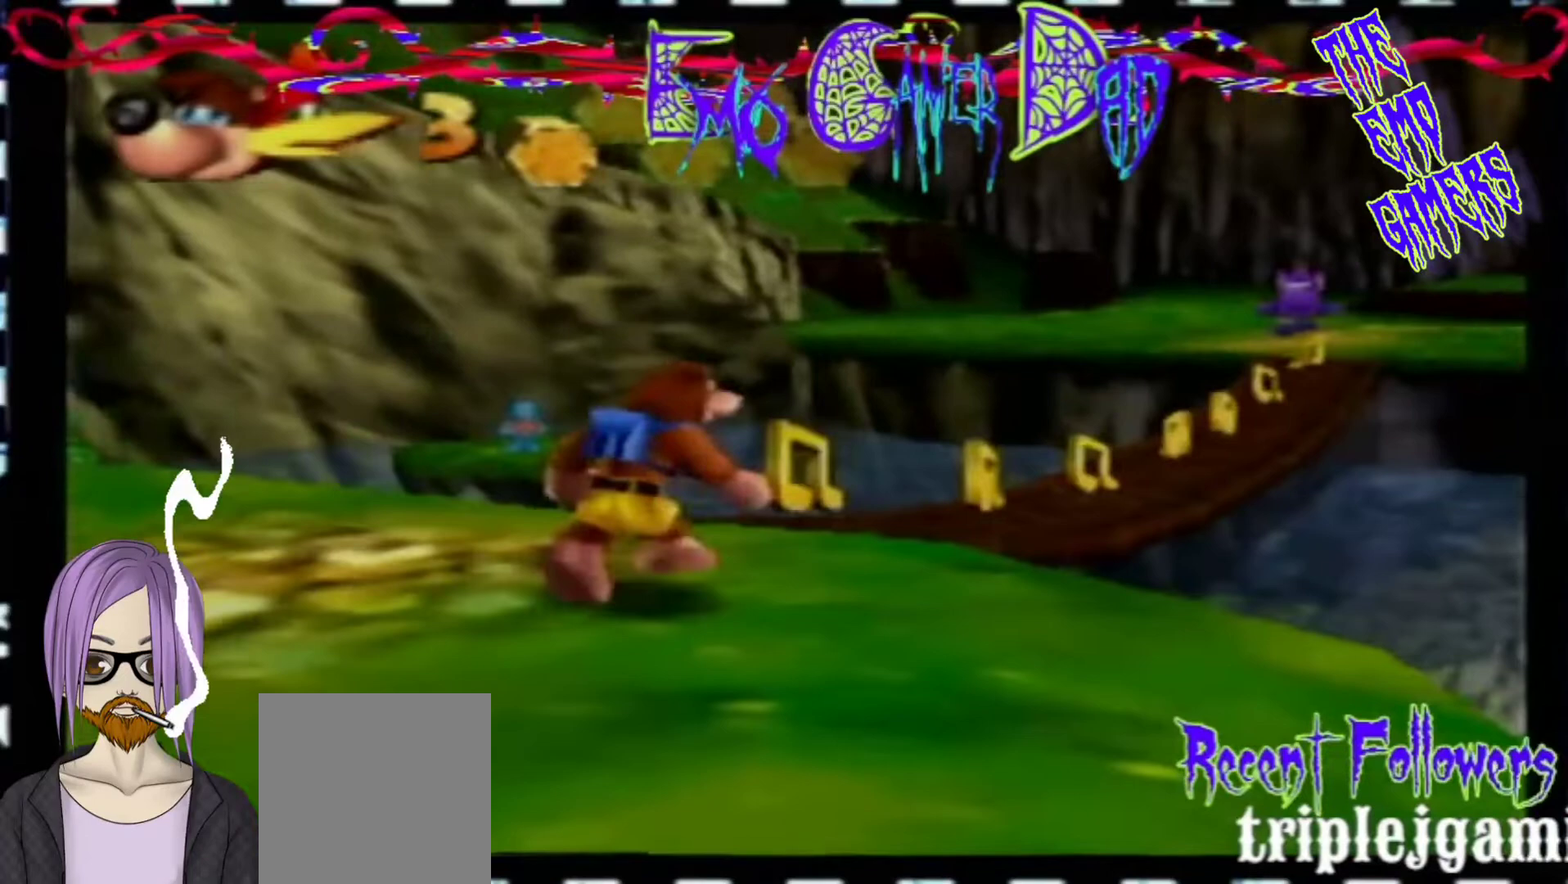
Gameplay with a controller (Nintendo layout); each line is a JSON object with the inputs held at the frame after it. "events" lists button and stick changes between this image and that frame as [ms after this image, input, new state], when the widget could be followed in between. Not read: L3 R3 Z.
{"buttons": [], "left_stick": "center", "events": [[67, "left_stick", "left"], [233, "left_stick", "down-left"], [367, "left_stick", "center"]]}
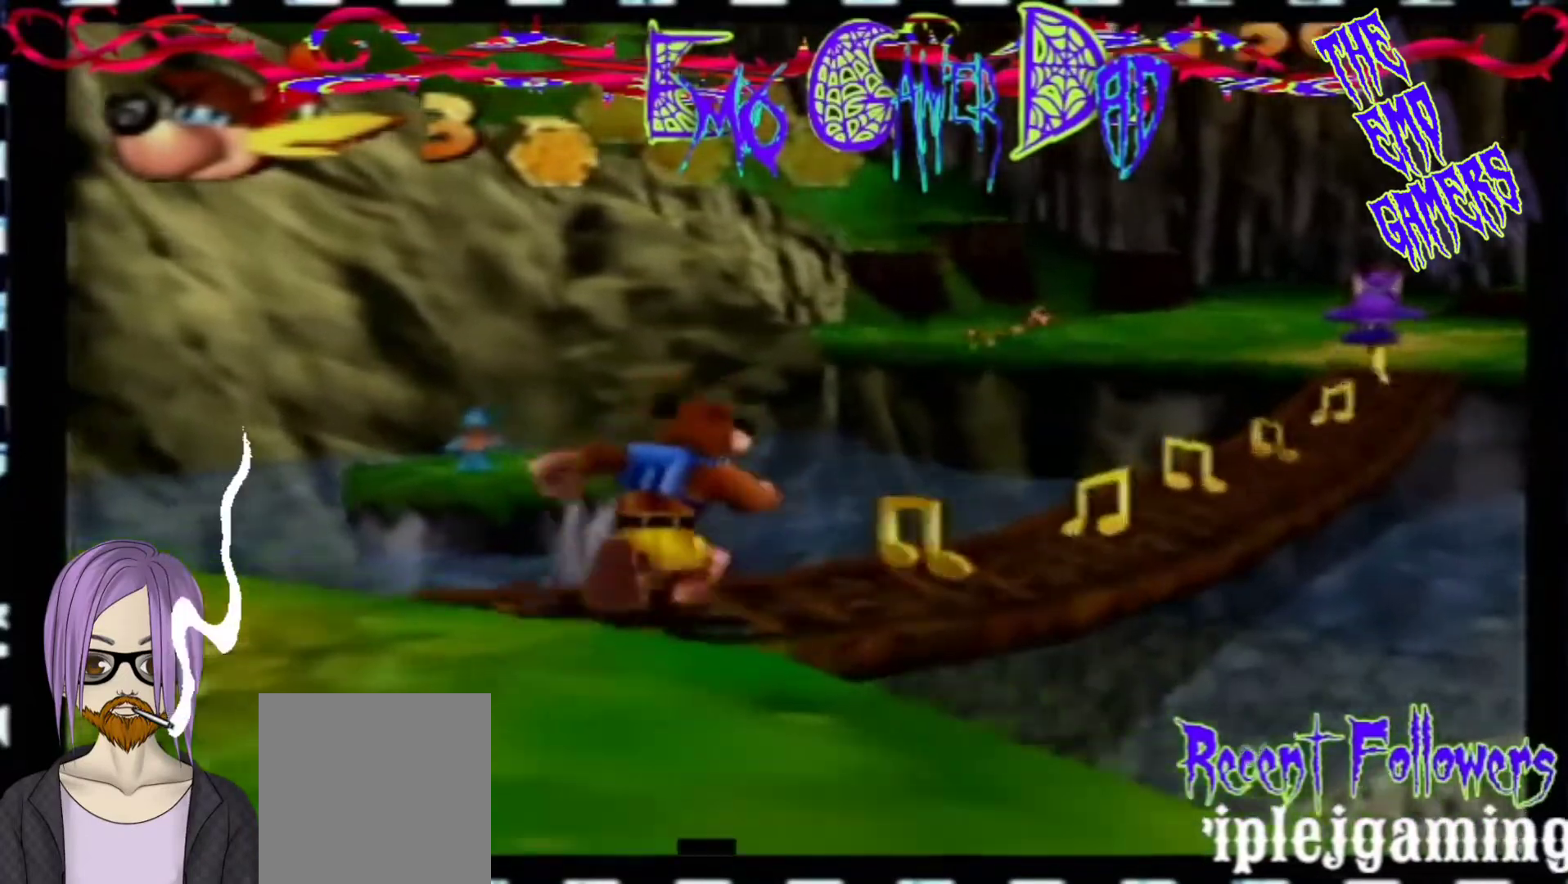
{"buttons": [], "left_stick": "down-right", "events": [[200, "left_stick", "down"], [367, "left_stick", "down-right"]]}
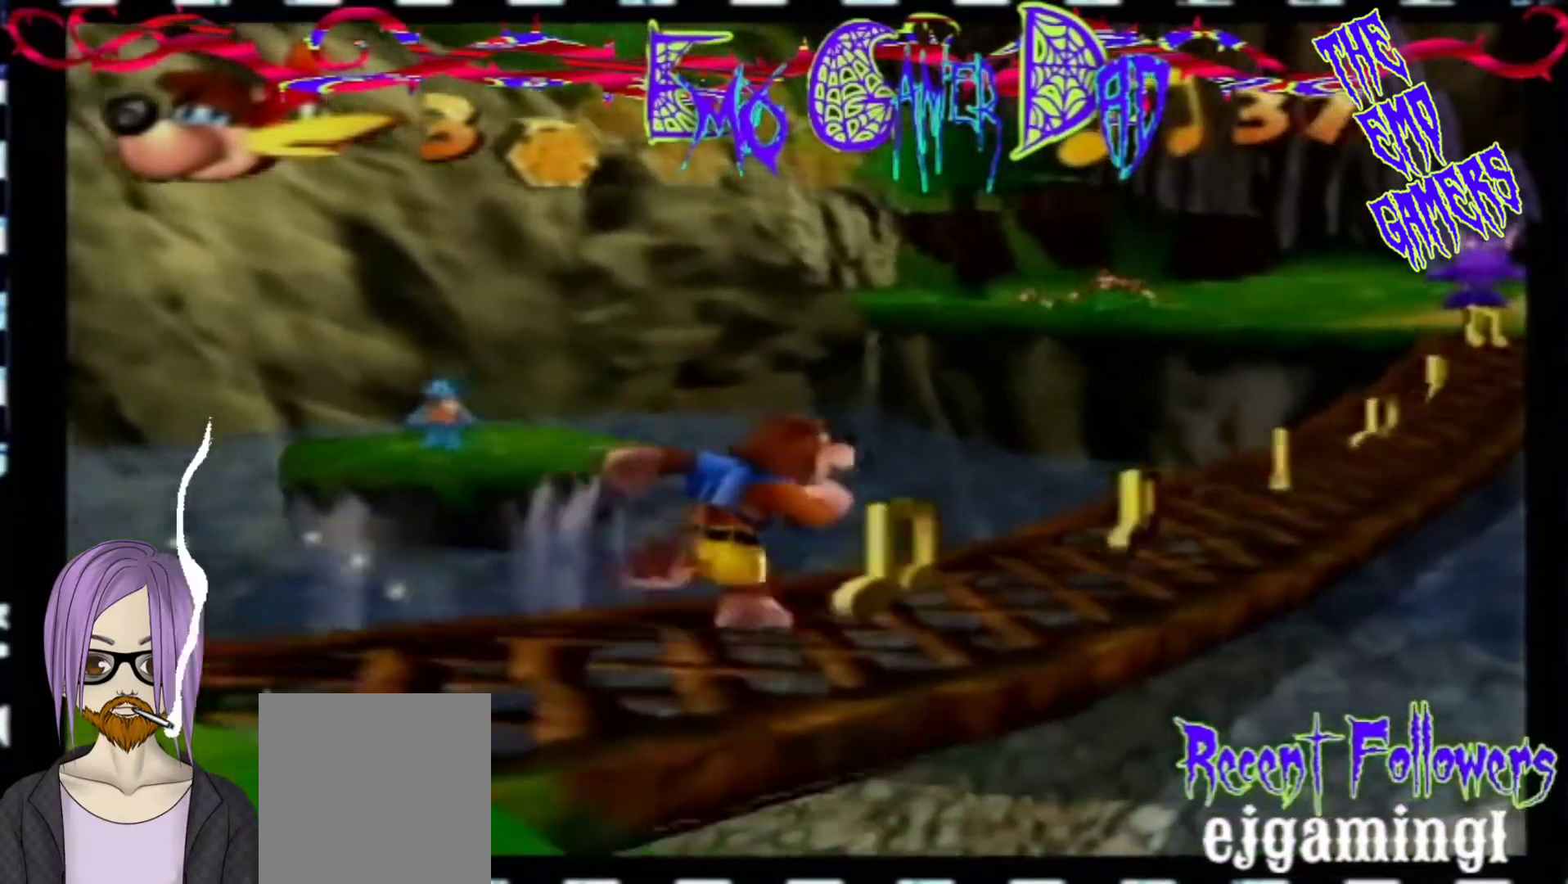
{"buttons": [], "left_stick": "down-left", "events": [[33, "left_stick", "up-right"], [200, "left_stick", "up"], [367, "left_stick", "left"], [467, "left_stick", "down-left"]]}
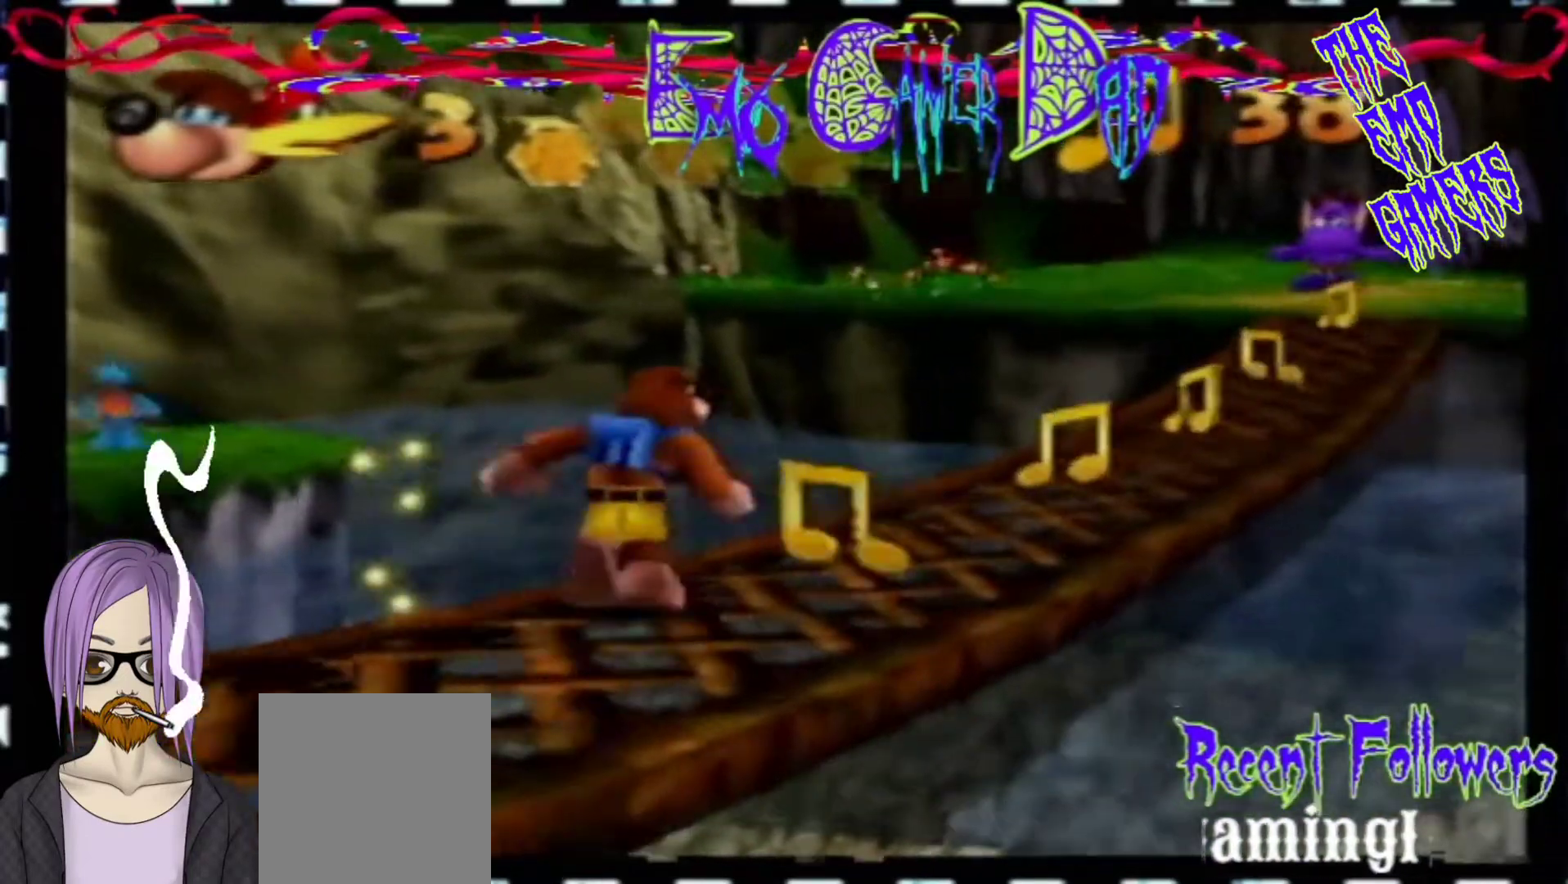
{"buttons": [], "left_stick": "down", "events": [[133, "left_stick", "center"], [467, "left_stick", "down"]]}
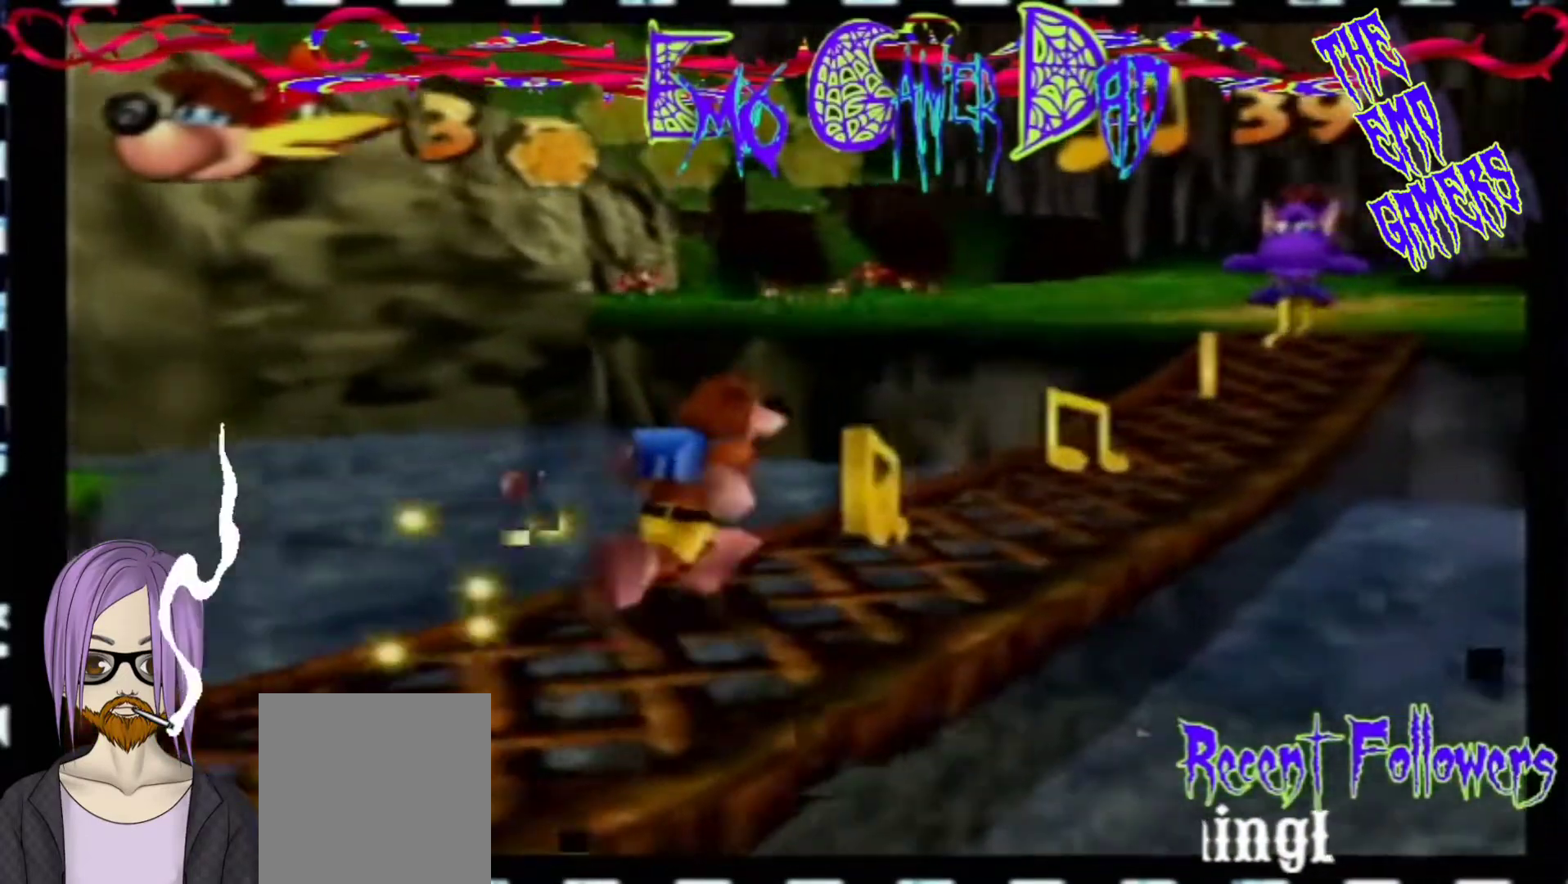
{"buttons": [], "left_stick": "up", "events": [[133, "left_stick", "down-right"], [300, "left_stick", "up-right"], [433, "left_stick", "up"]]}
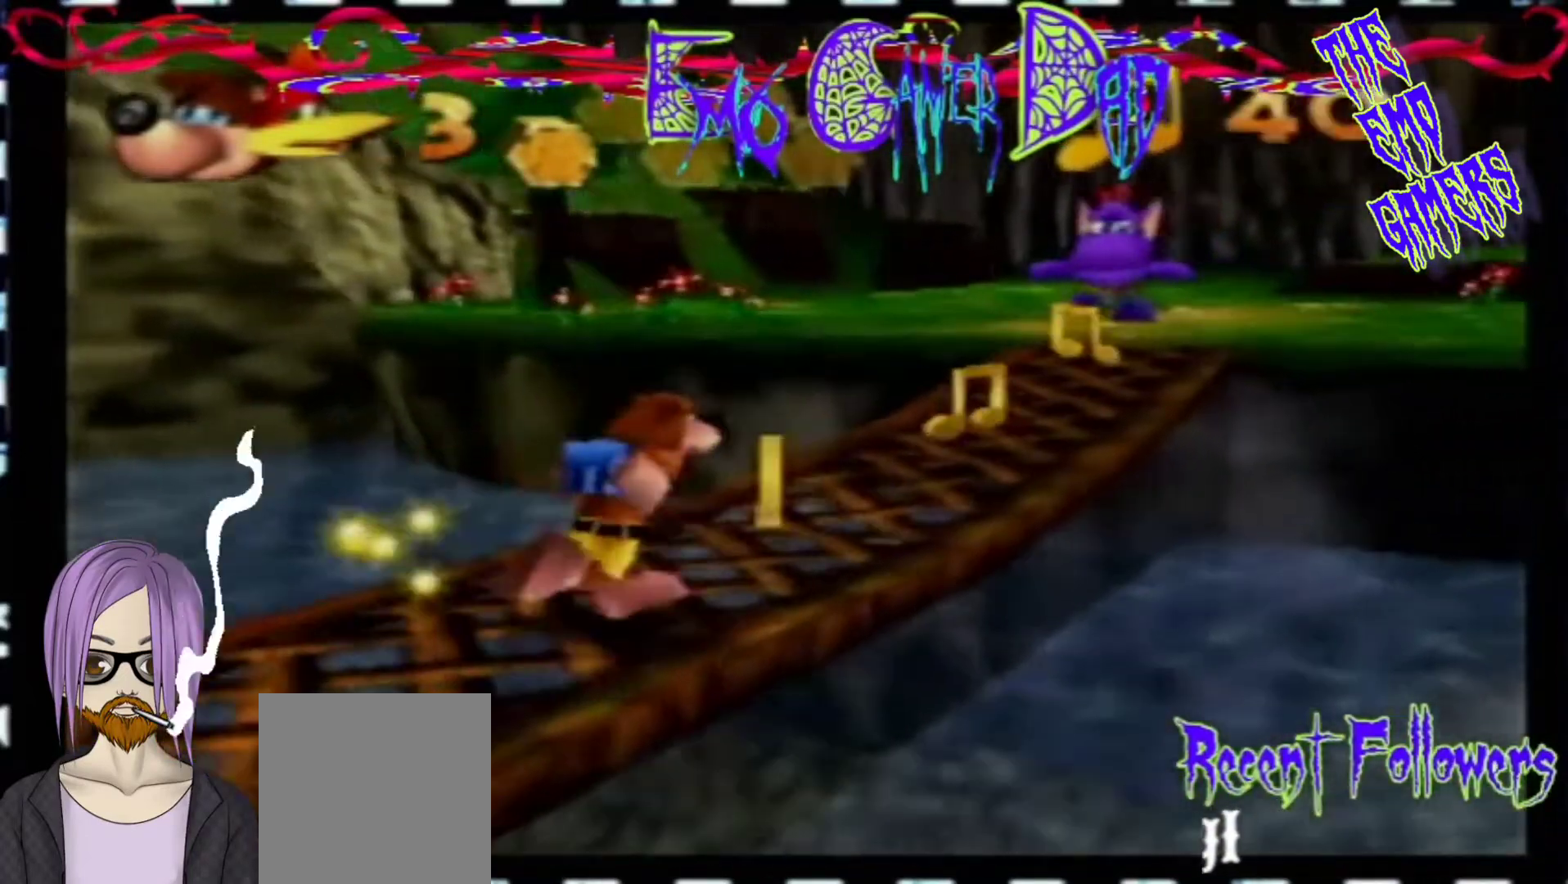
{"buttons": [], "left_stick": "center", "events": [[100, "left_stick", "left"], [267, "left_stick", "down-left"], [433, "left_stick", "center"]]}
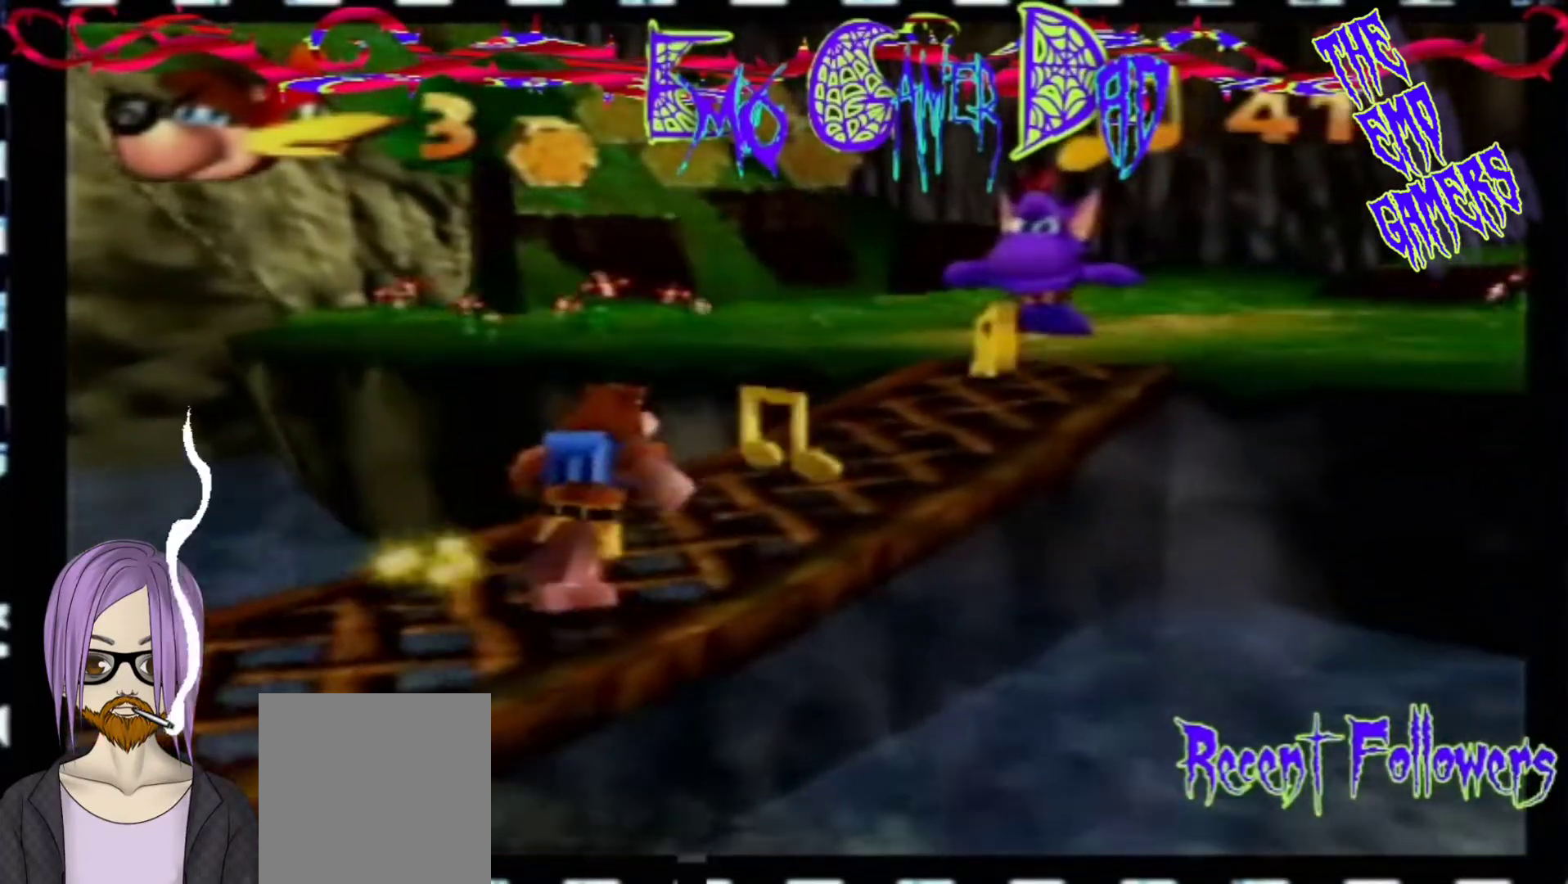
{"buttons": [], "left_stick": "down-right", "events": [[267, "left_stick", "down"], [433, "left_stick", "down-right"]]}
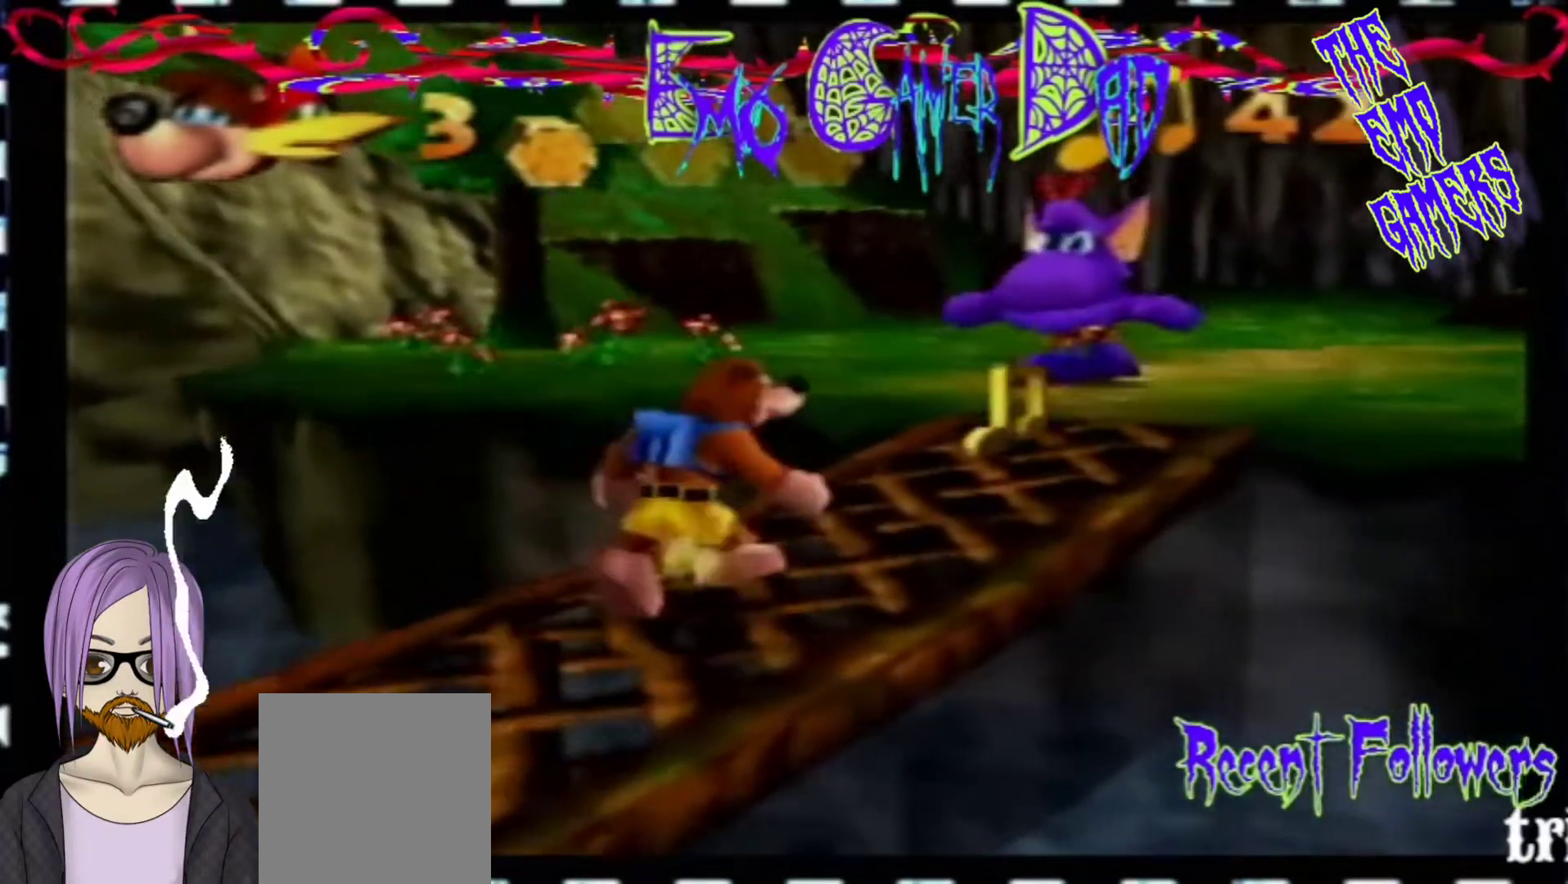
{"buttons": [], "left_stick": "left", "events": [[67, "left_stick", "up-right"], [233, "left_stick", "up"], [400, "left_stick", "left"]]}
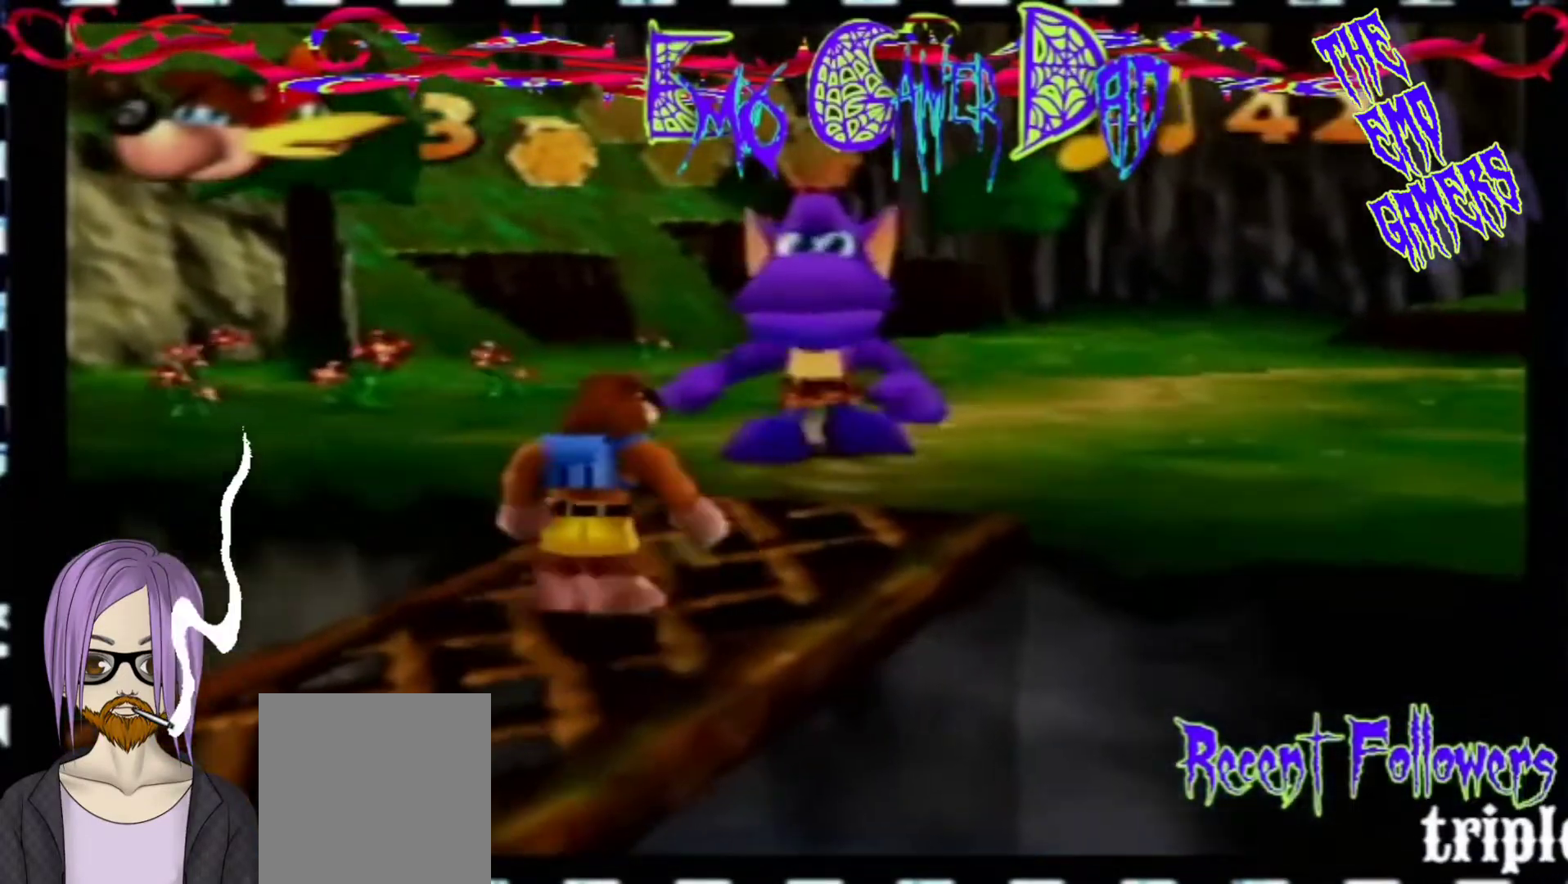
{"buttons": [], "left_stick": "center", "events": [[67, "left_stick", "down-left"], [233, "left_stick", "center"]]}
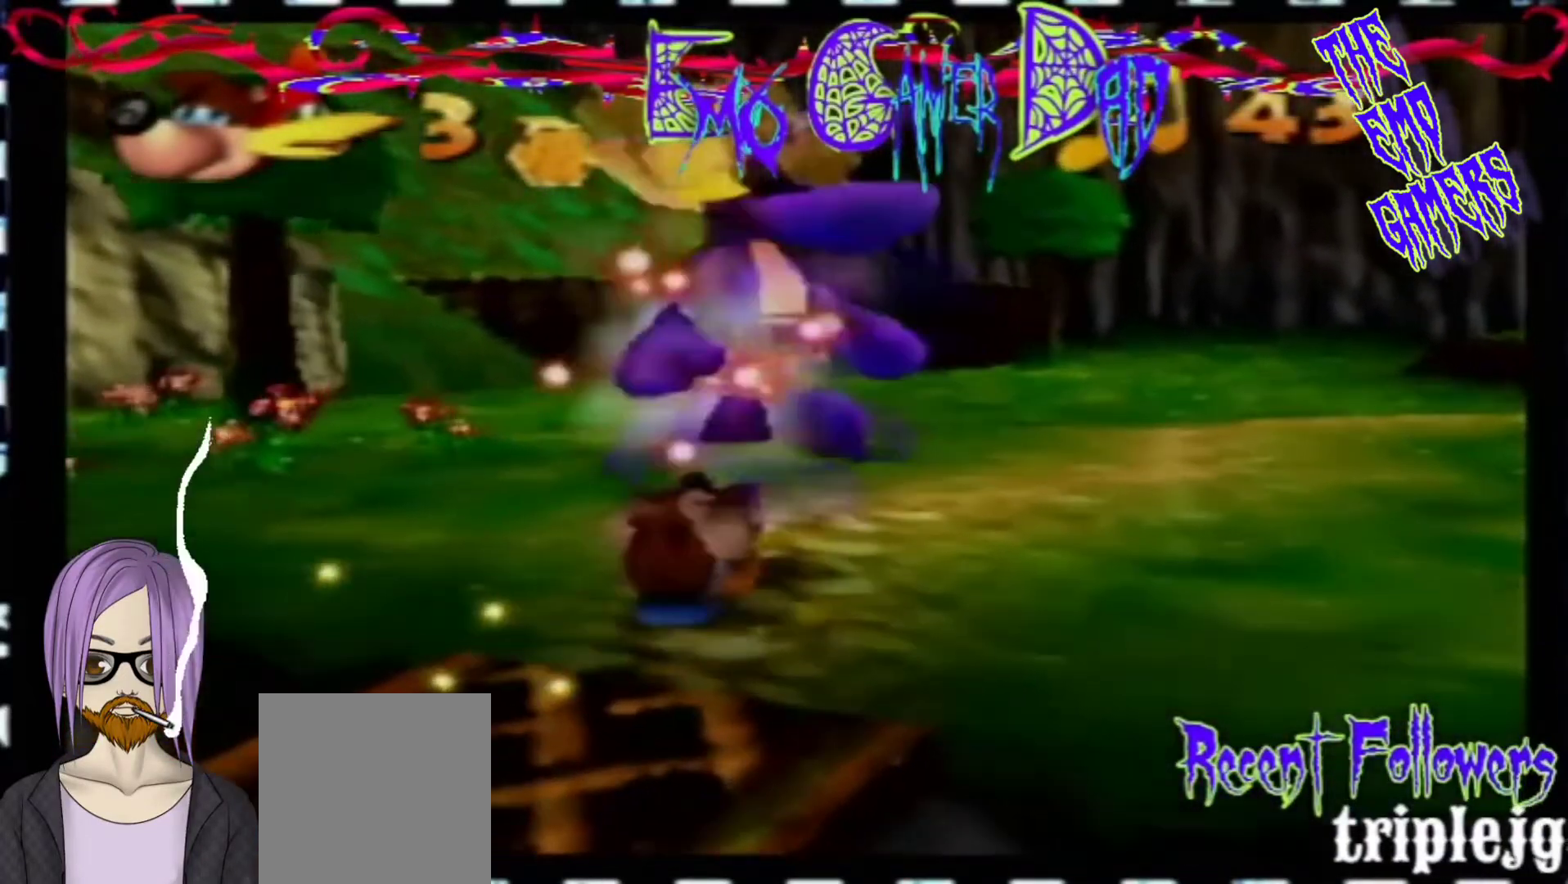
{"buttons": [], "left_stick": "up", "events": [[67, "left_stick", "down"], [200, "left_stick", "down-right"], [333, "left_stick", "up-right"], [500, "left_stick", "up"]]}
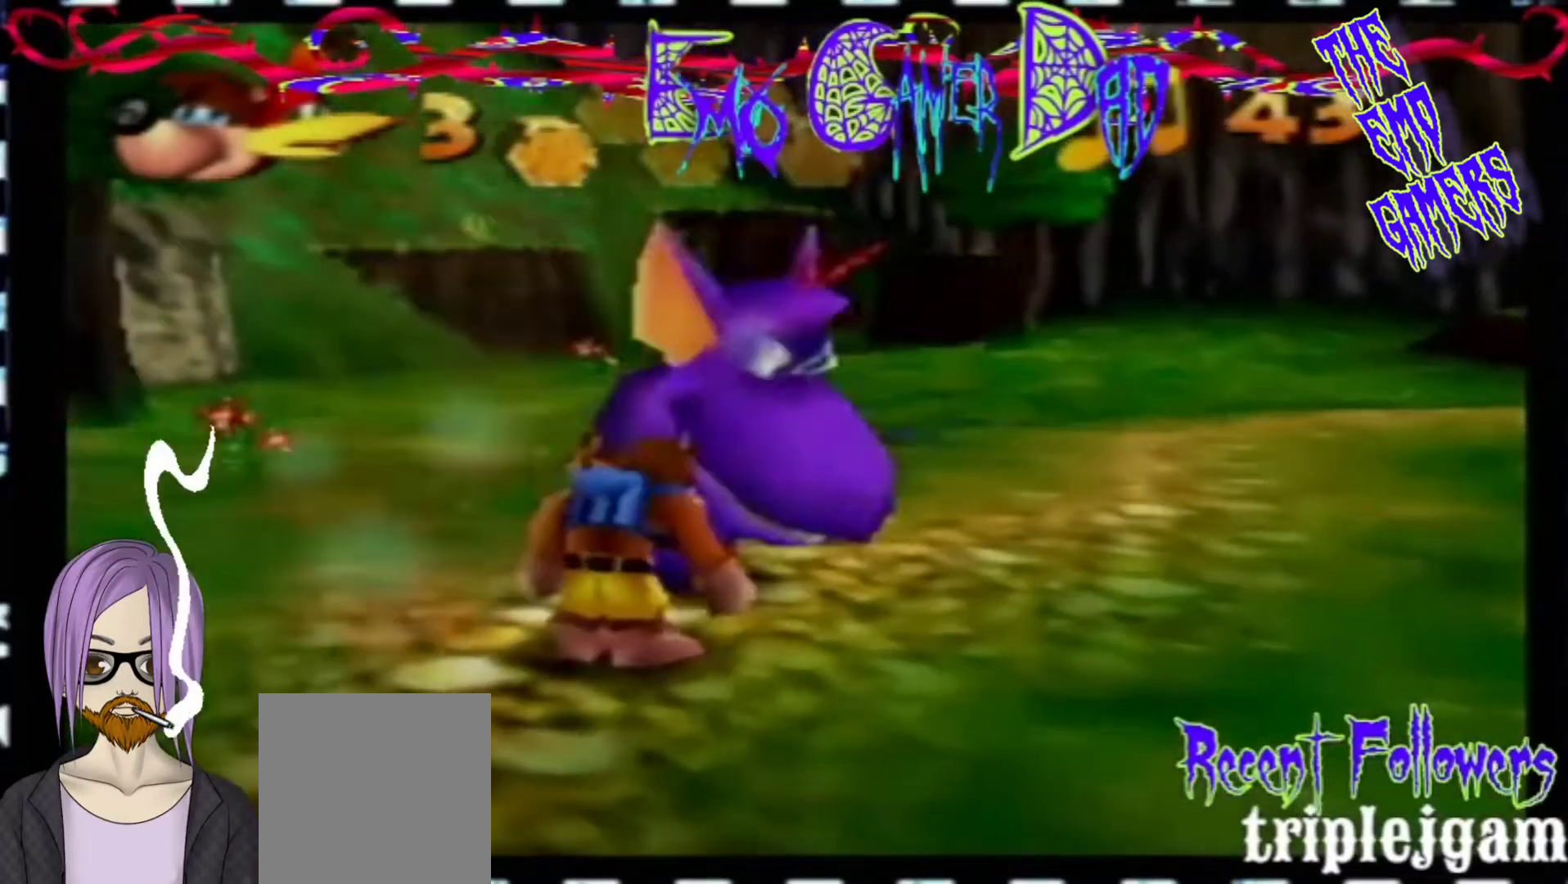
{"buttons": [], "left_stick": "center", "events": [[167, "left_stick", "left"], [333, "left_stick", "down-left"], [500, "left_stick", "center"]]}
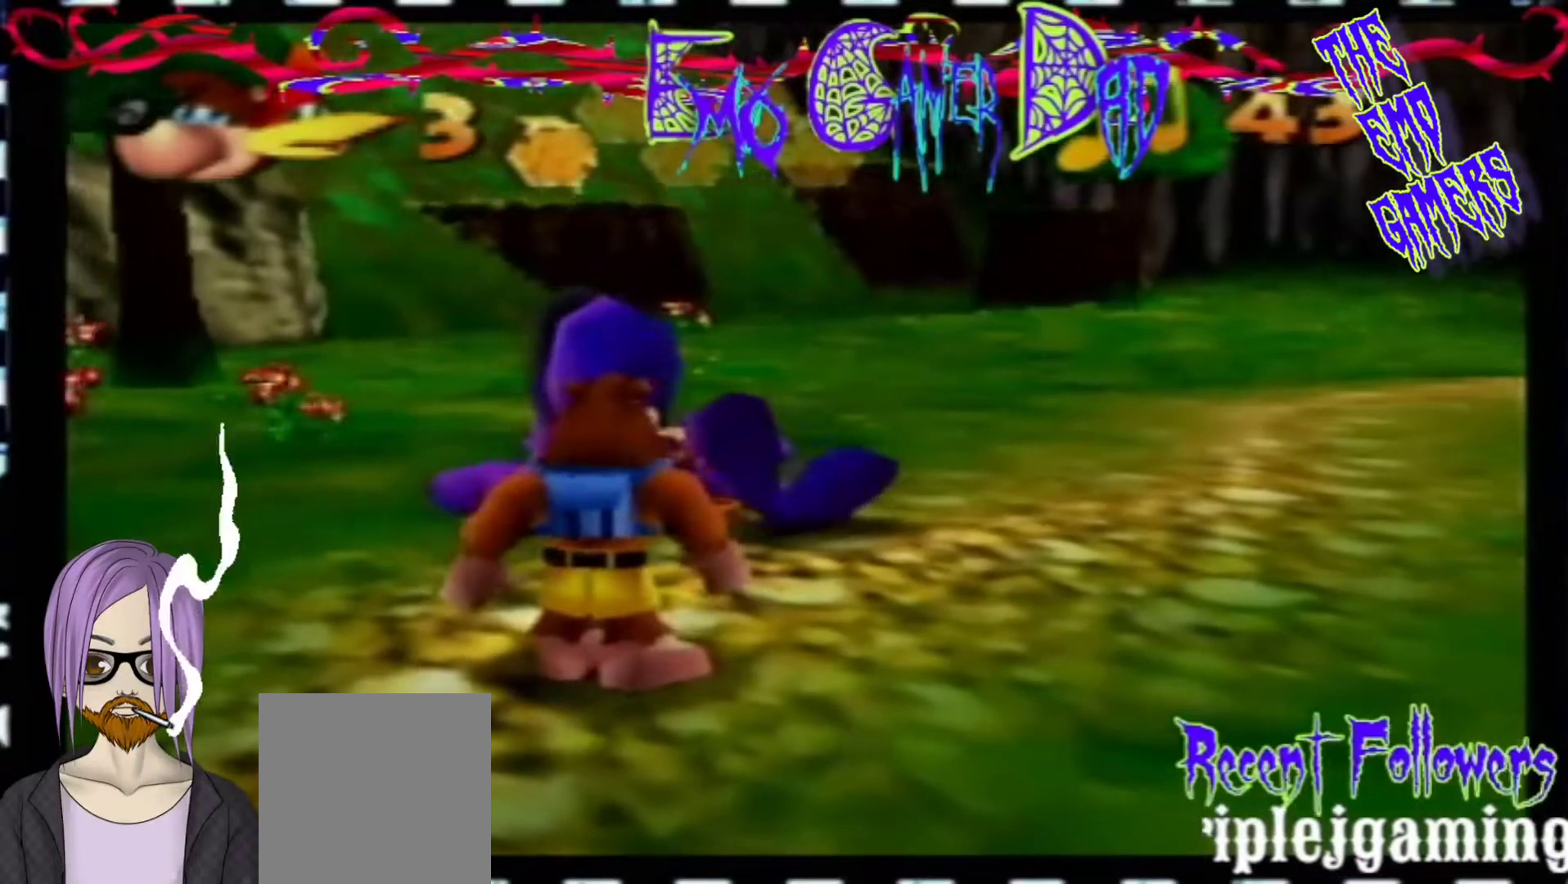
{"buttons": [], "left_stick": "down-right", "events": [[300, "left_stick", "down"], [467, "left_stick", "down-right"]]}
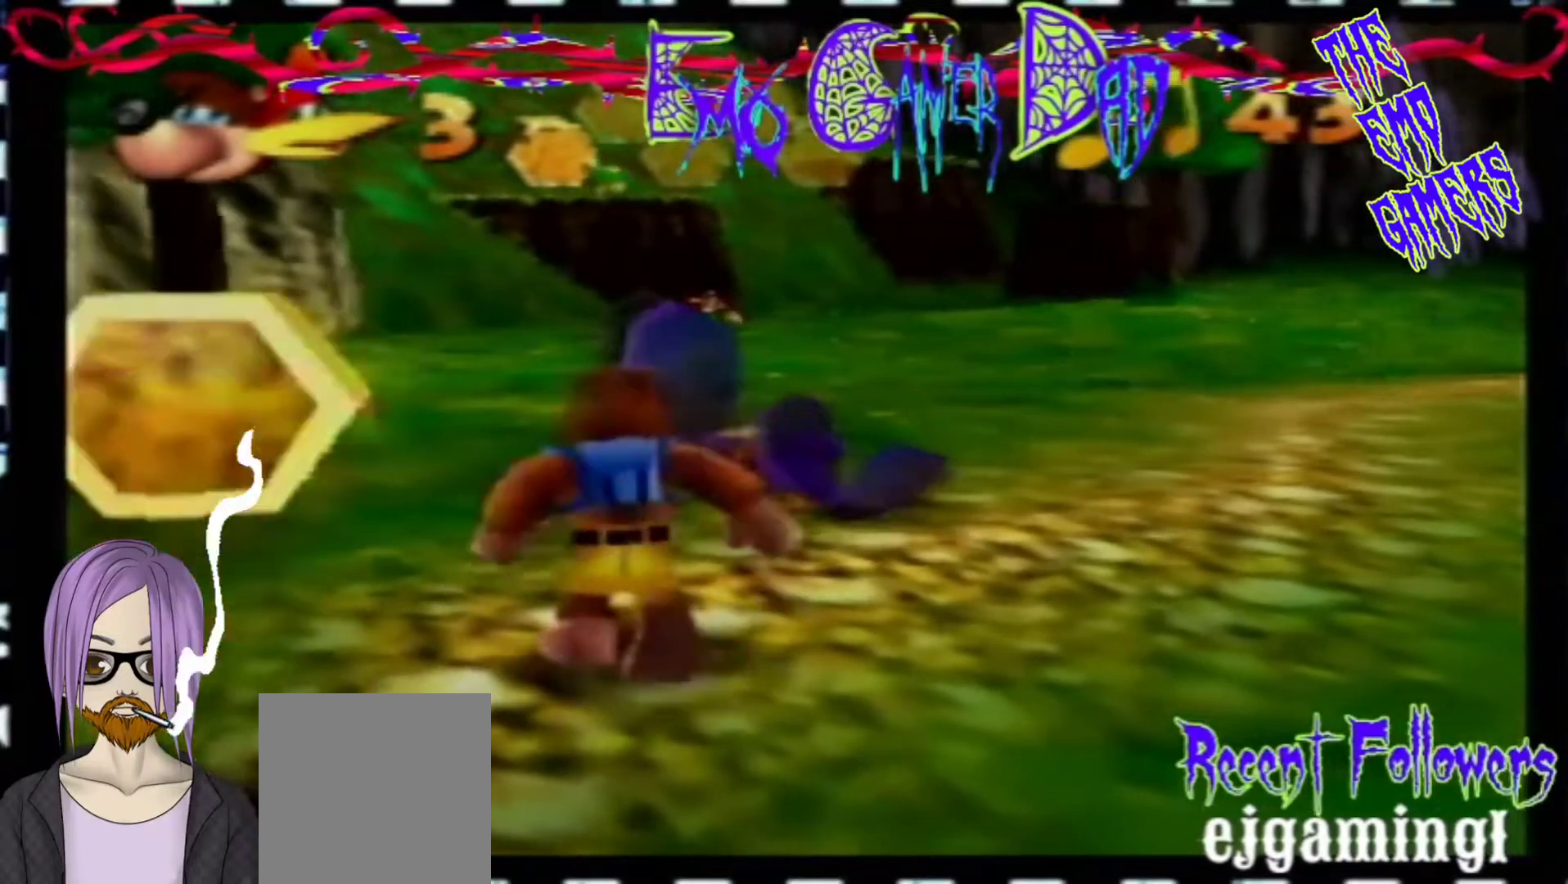
{"buttons": [], "left_stick": "left", "events": [[133, "left_stick", "up-right"], [300, "left_stick", "up"], [467, "left_stick", "left"]]}
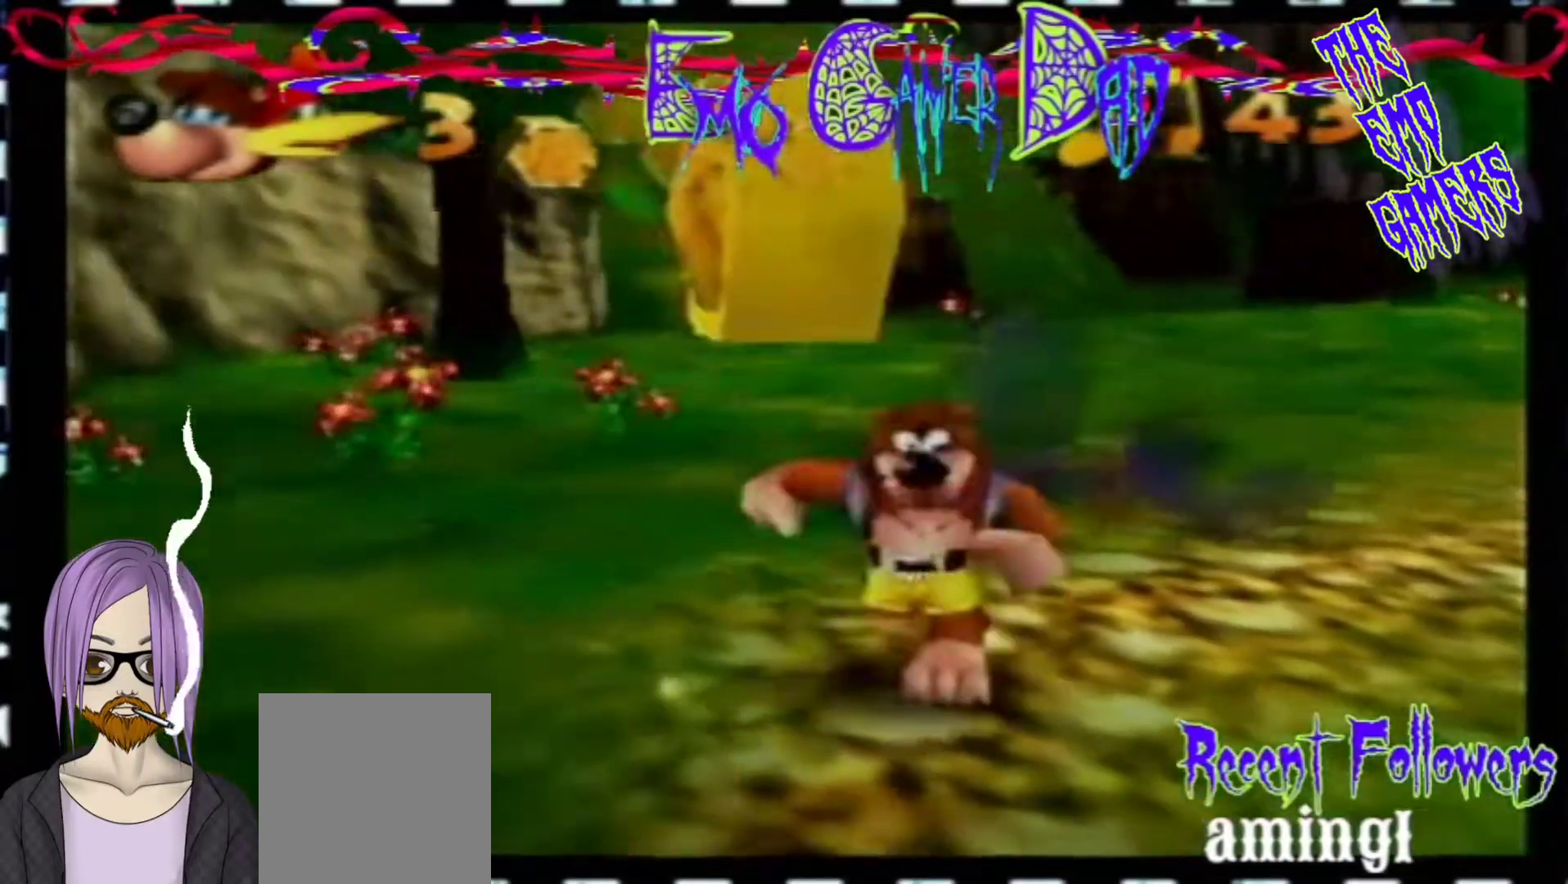
{"buttons": [], "left_stick": "center", "events": [[133, "left_stick", "down-left"], [267, "left_stick", "center"]]}
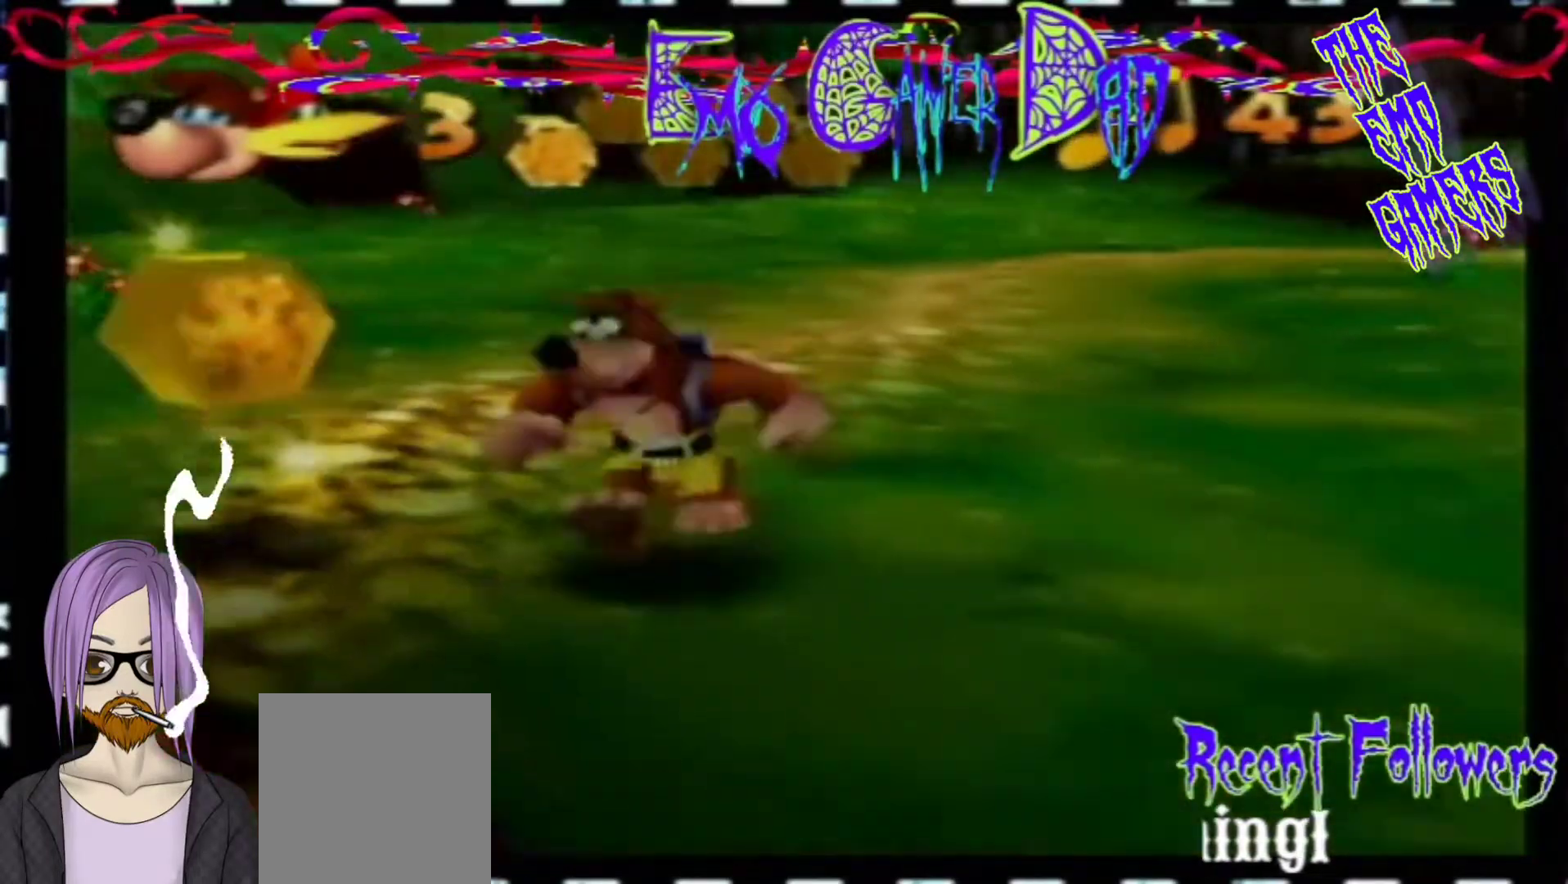
{"buttons": [], "left_stick": "up-right", "events": [[100, "left_stick", "down"], [267, "left_stick", "down-right"], [433, "left_stick", "up-right"]]}
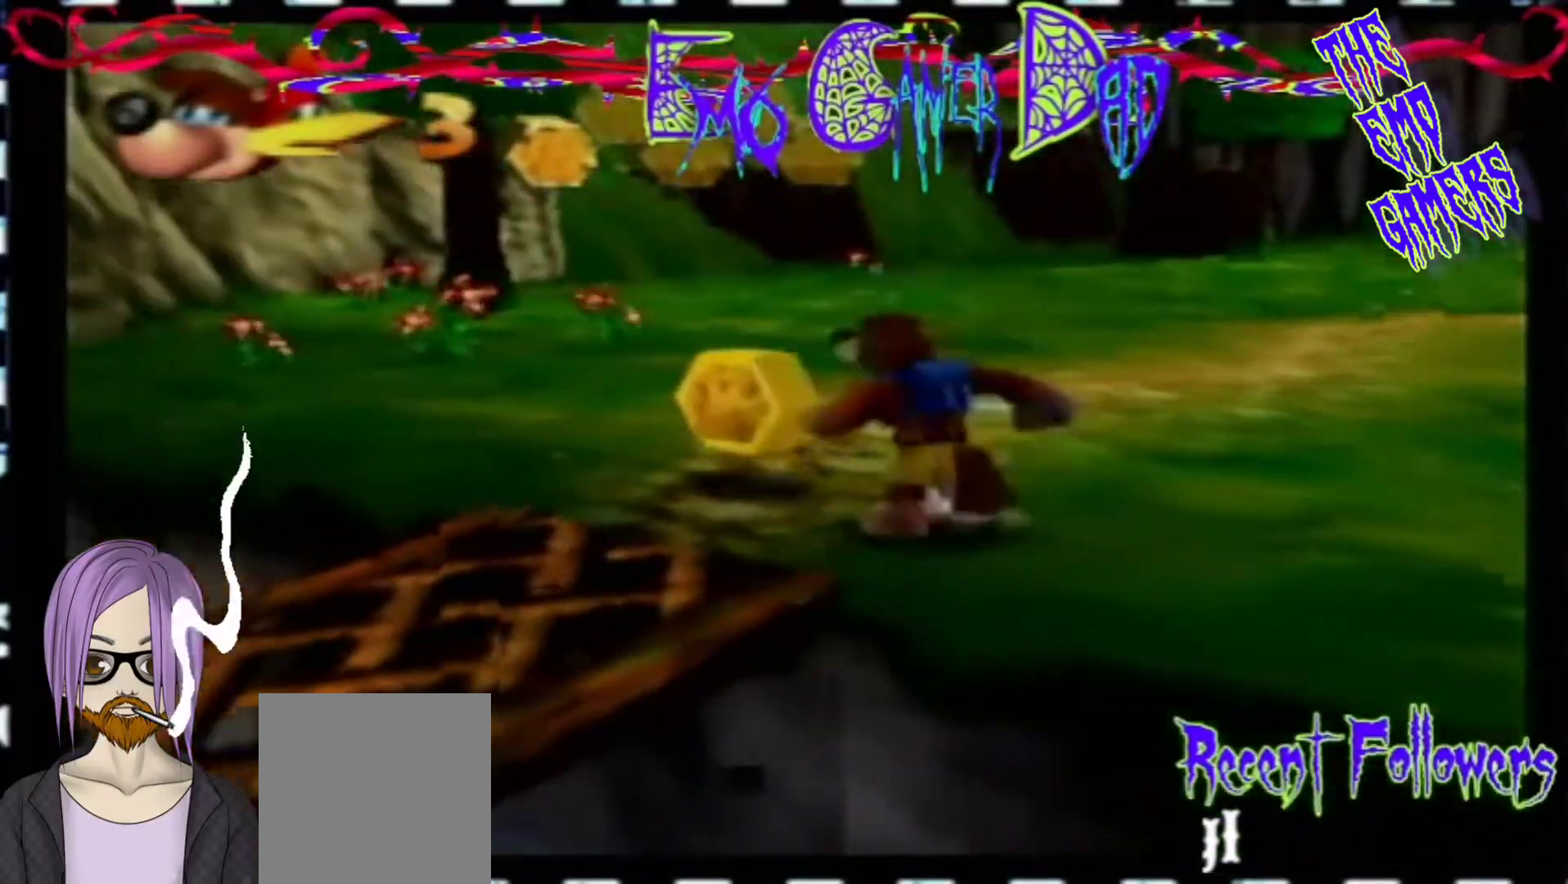
{"buttons": [], "left_stick": "down-left", "events": [[100, "left_stick", "up"], [233, "left_stick", "left"], [400, "left_stick", "down-left"]]}
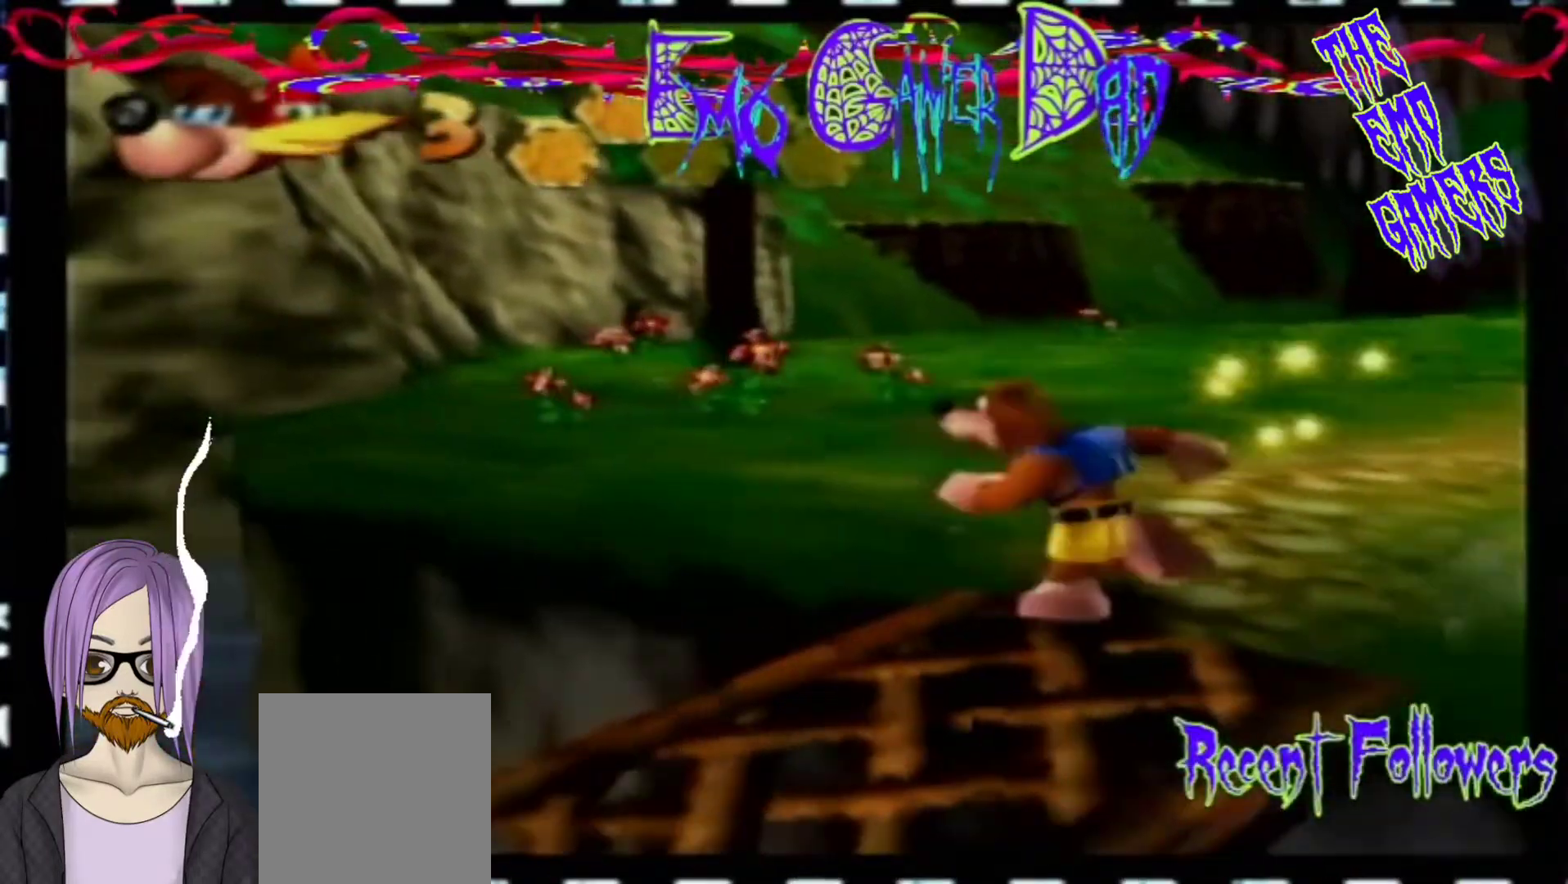
{"buttons": [], "left_stick": "down", "events": [[33, "left_stick", "center"], [367, "left_stick", "down"]]}
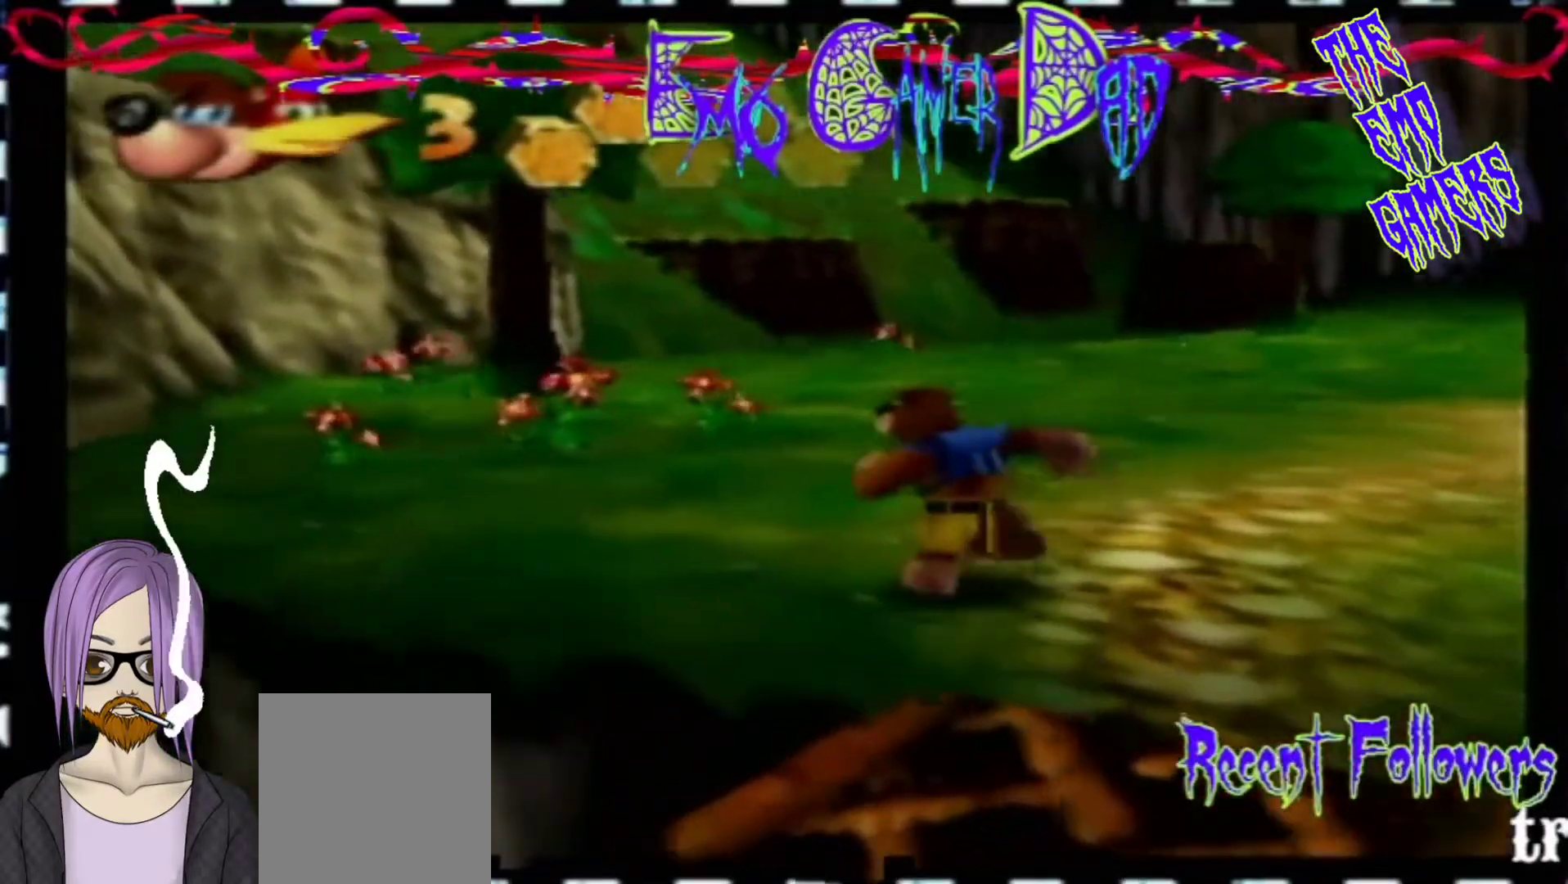
{"buttons": [], "left_stick": "left", "events": [[33, "left_stick", "down-right"], [200, "left_stick", "up-right"], [333, "left_stick", "up"], [500, "left_stick", "left"]]}
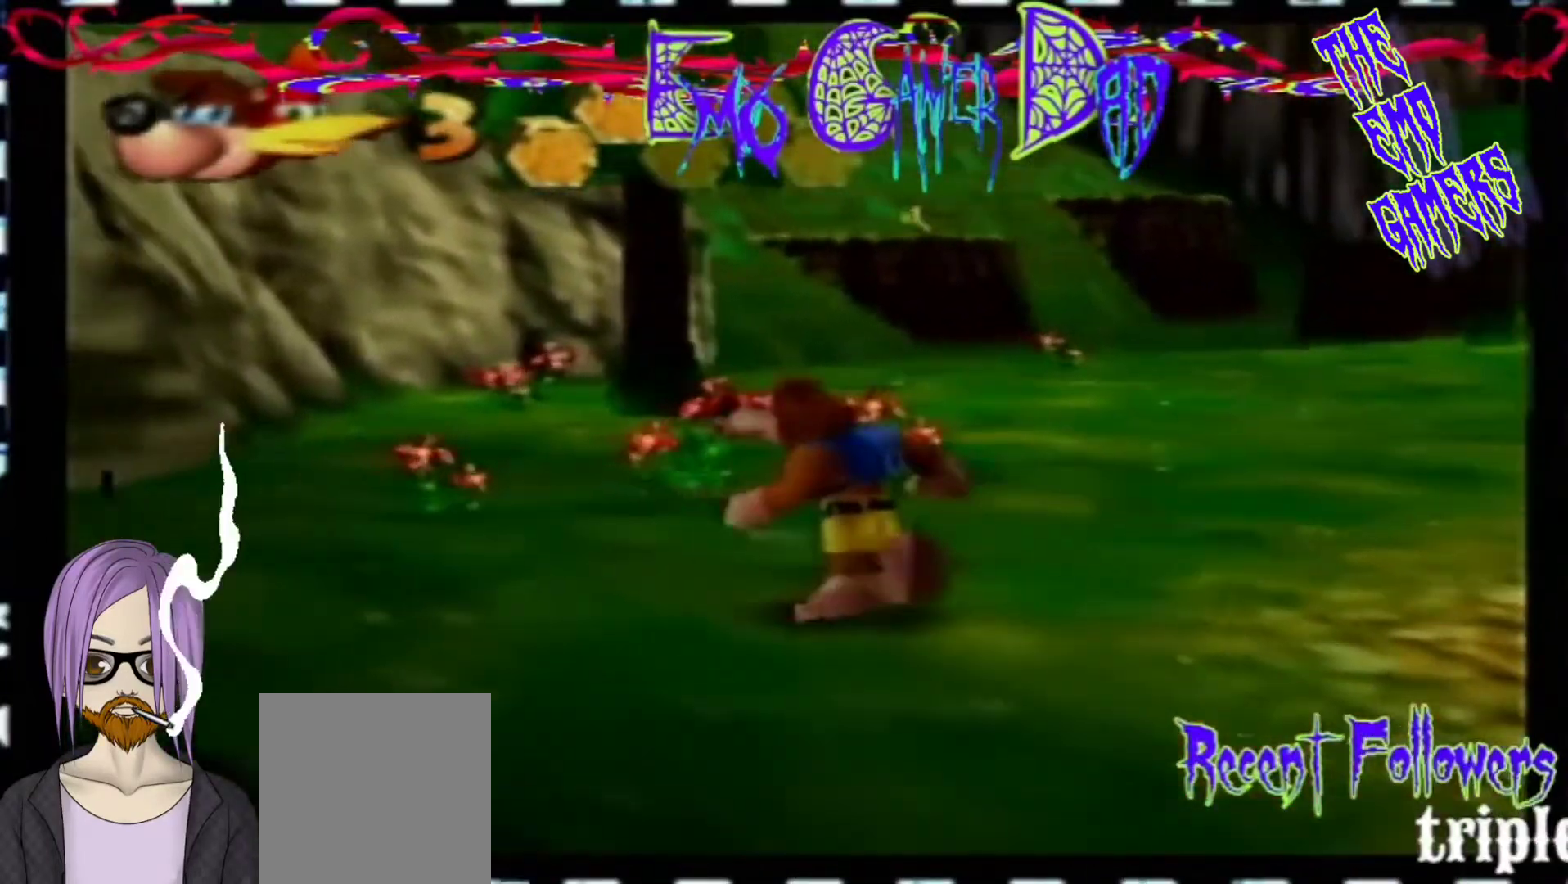
{"buttons": [], "left_stick": "center", "events": [[167, "left_stick", "down-left"], [333, "left_stick", "center"]]}
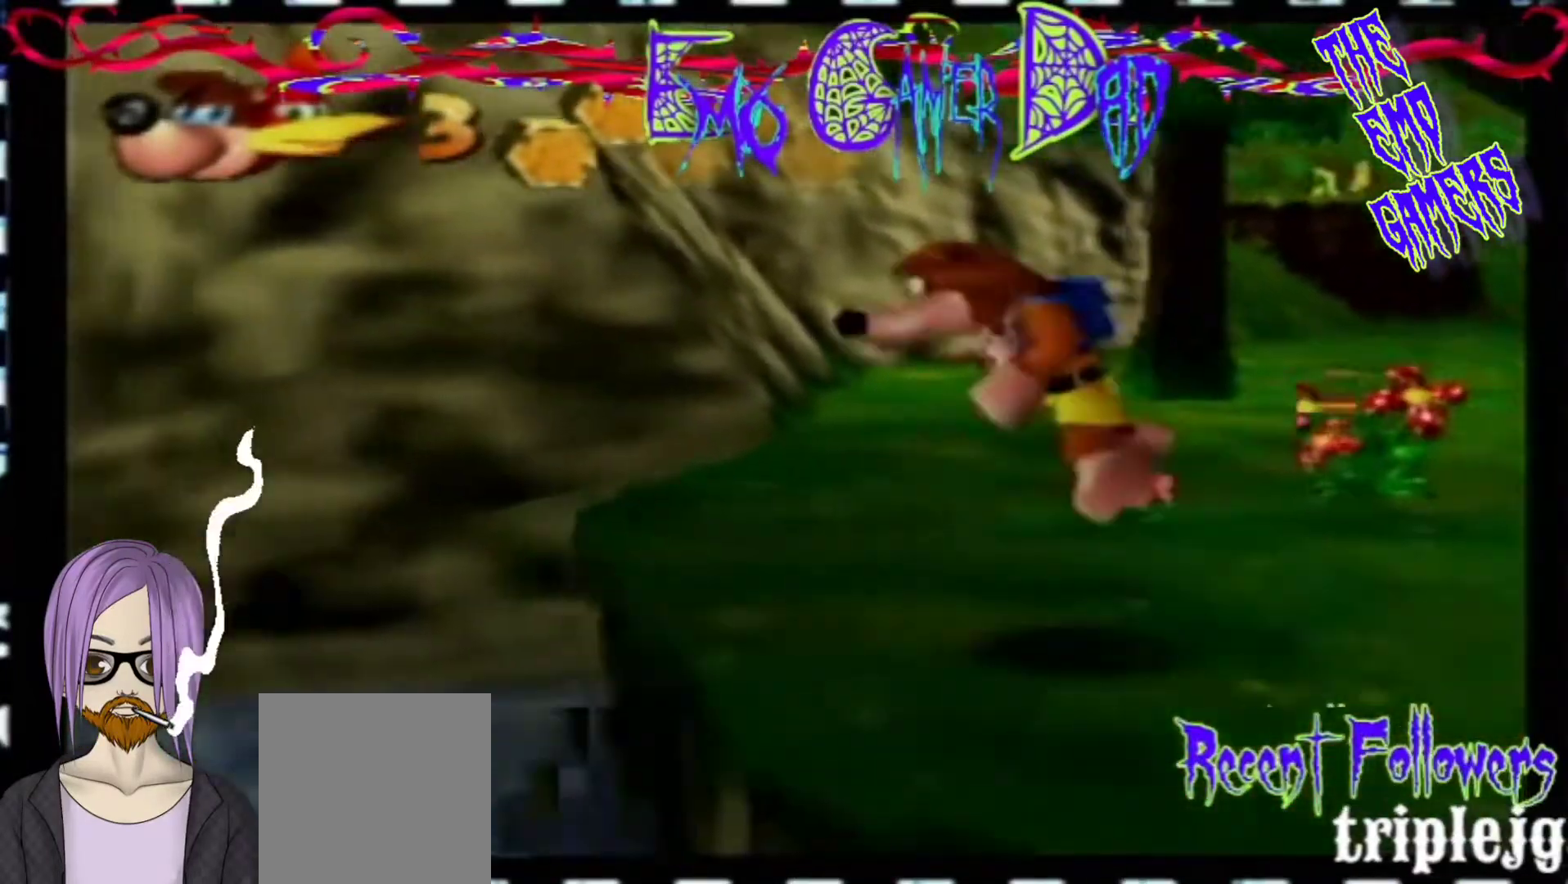
{"buttons": [], "left_stick": "up-right", "events": [[167, "left_stick", "down"], [333, "left_stick", "down-right"], [467, "left_stick", "up-right"]]}
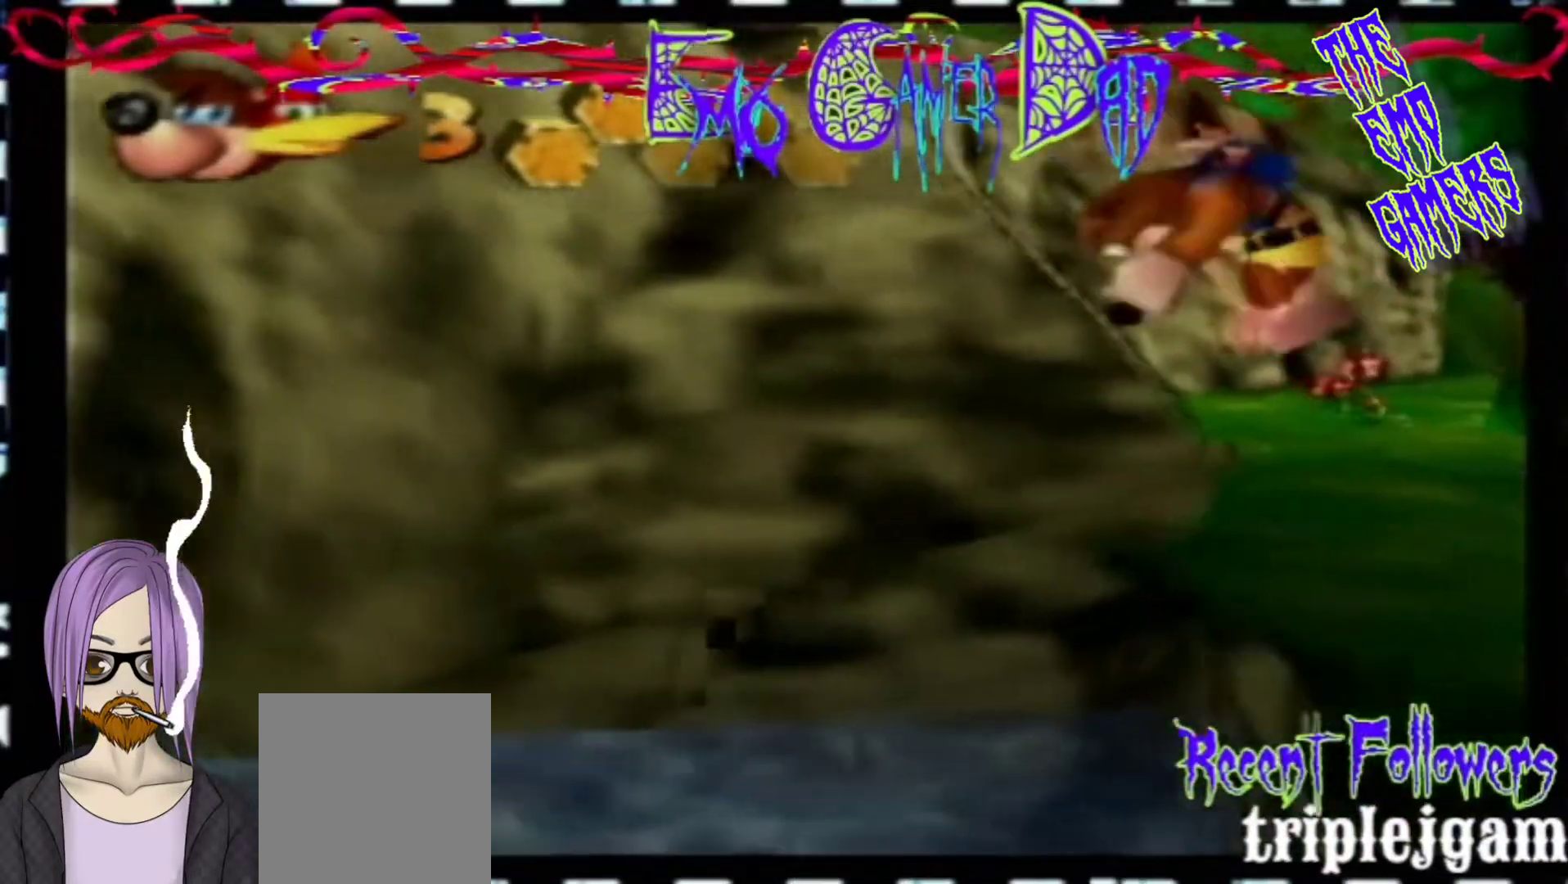
{"buttons": [], "left_stick": "down-left", "events": [[133, "left_stick", "up"], [300, "left_stick", "left"], [467, "left_stick", "down-left"]]}
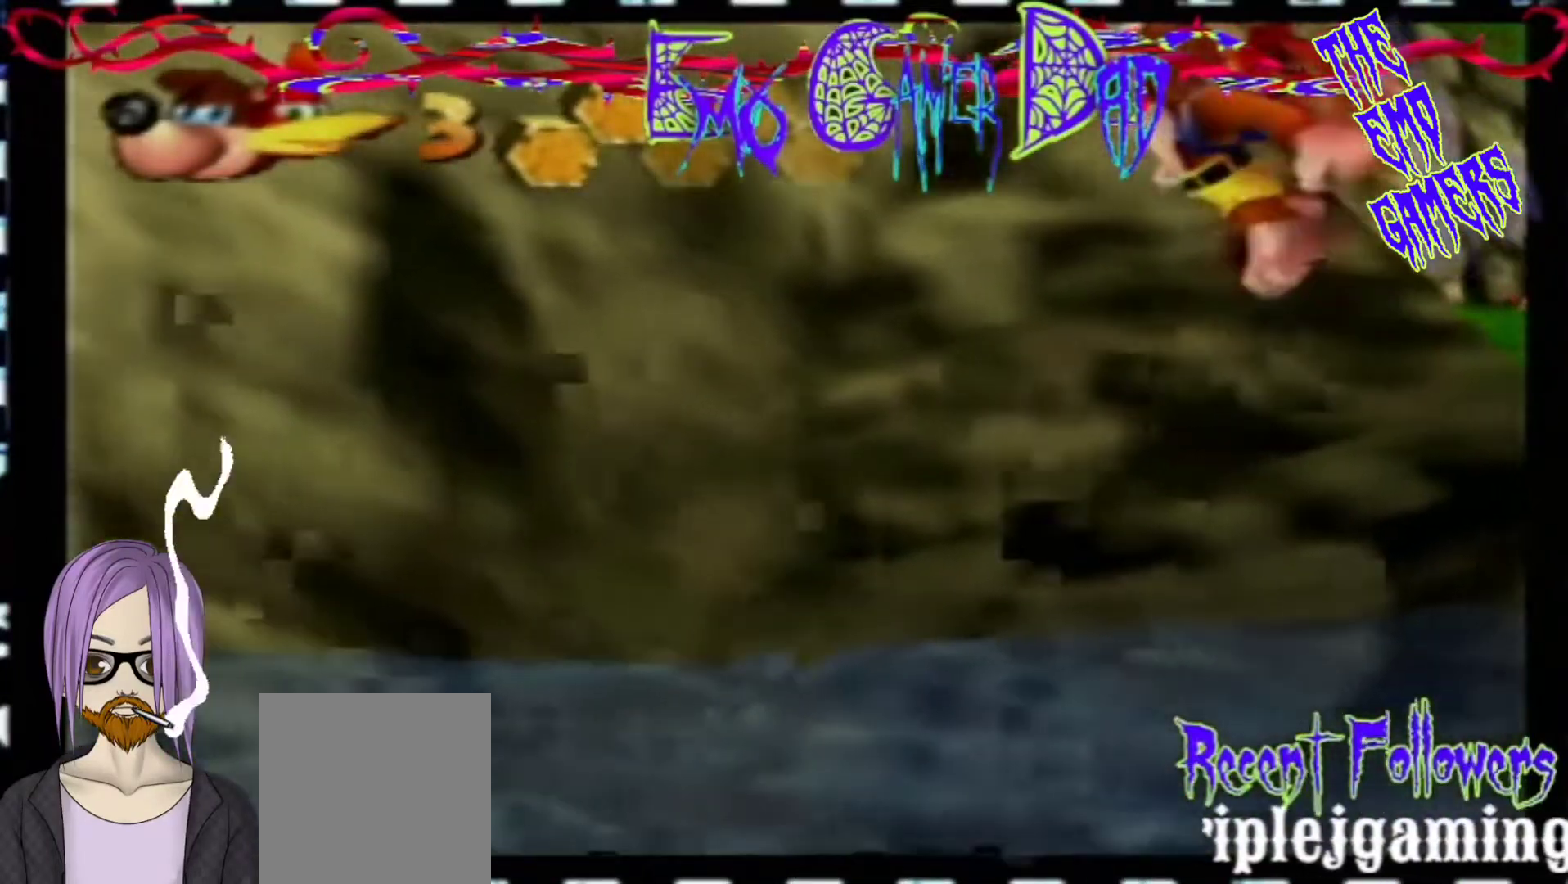
{"buttons": [], "left_stick": "down", "events": [[133, "left_stick", "center"], [433, "left_stick", "down"]]}
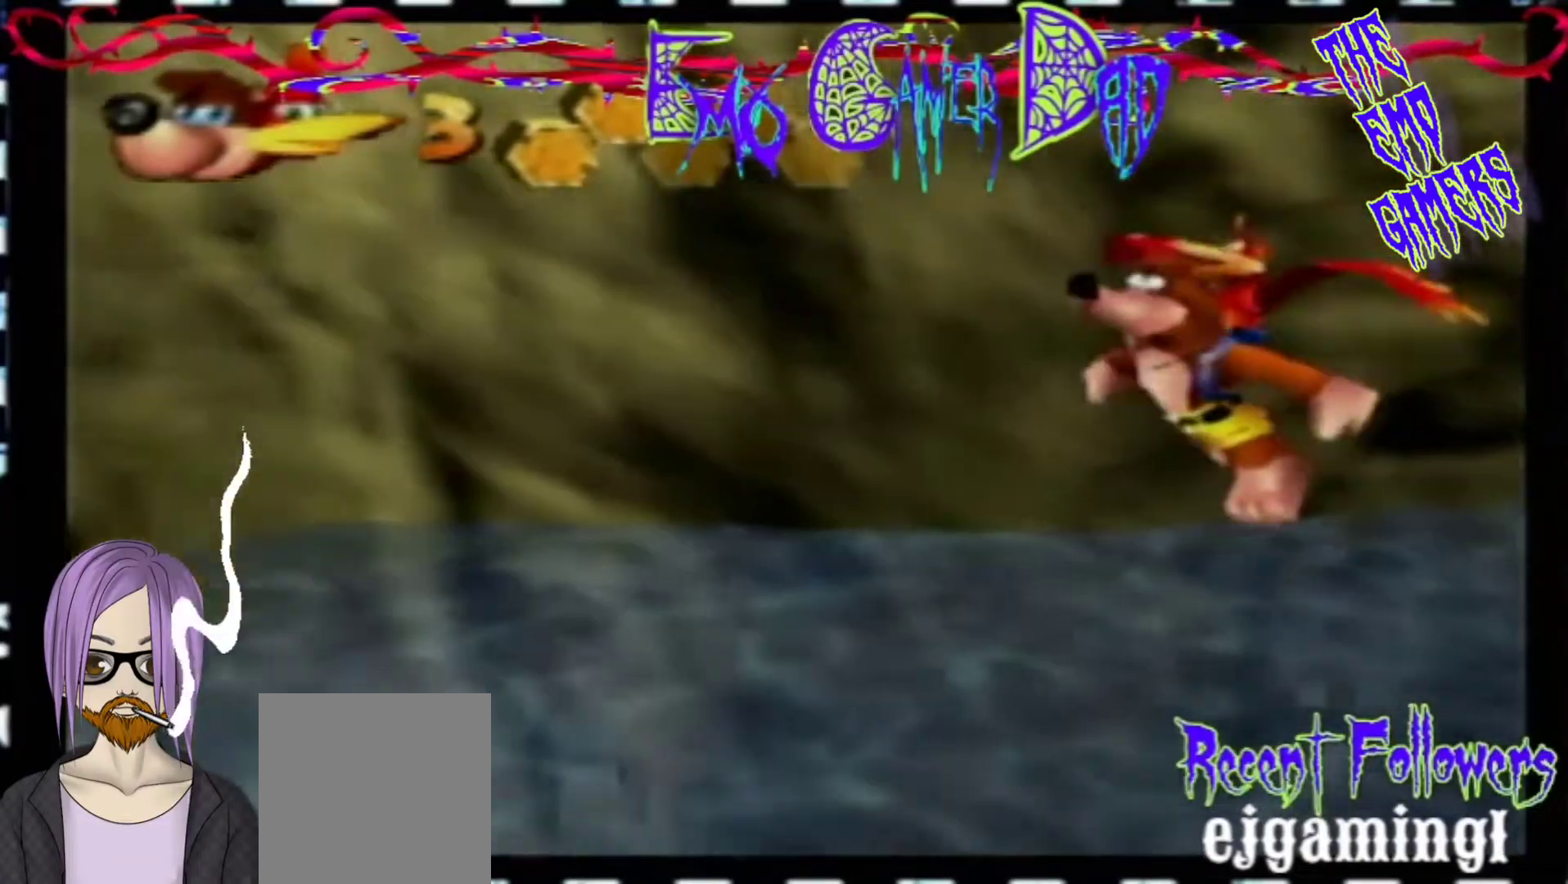
{"buttons": [], "left_stick": "up", "events": [[100, "left_stick", "down-right"], [267, "left_stick", "up-right"], [400, "left_stick", "up"]]}
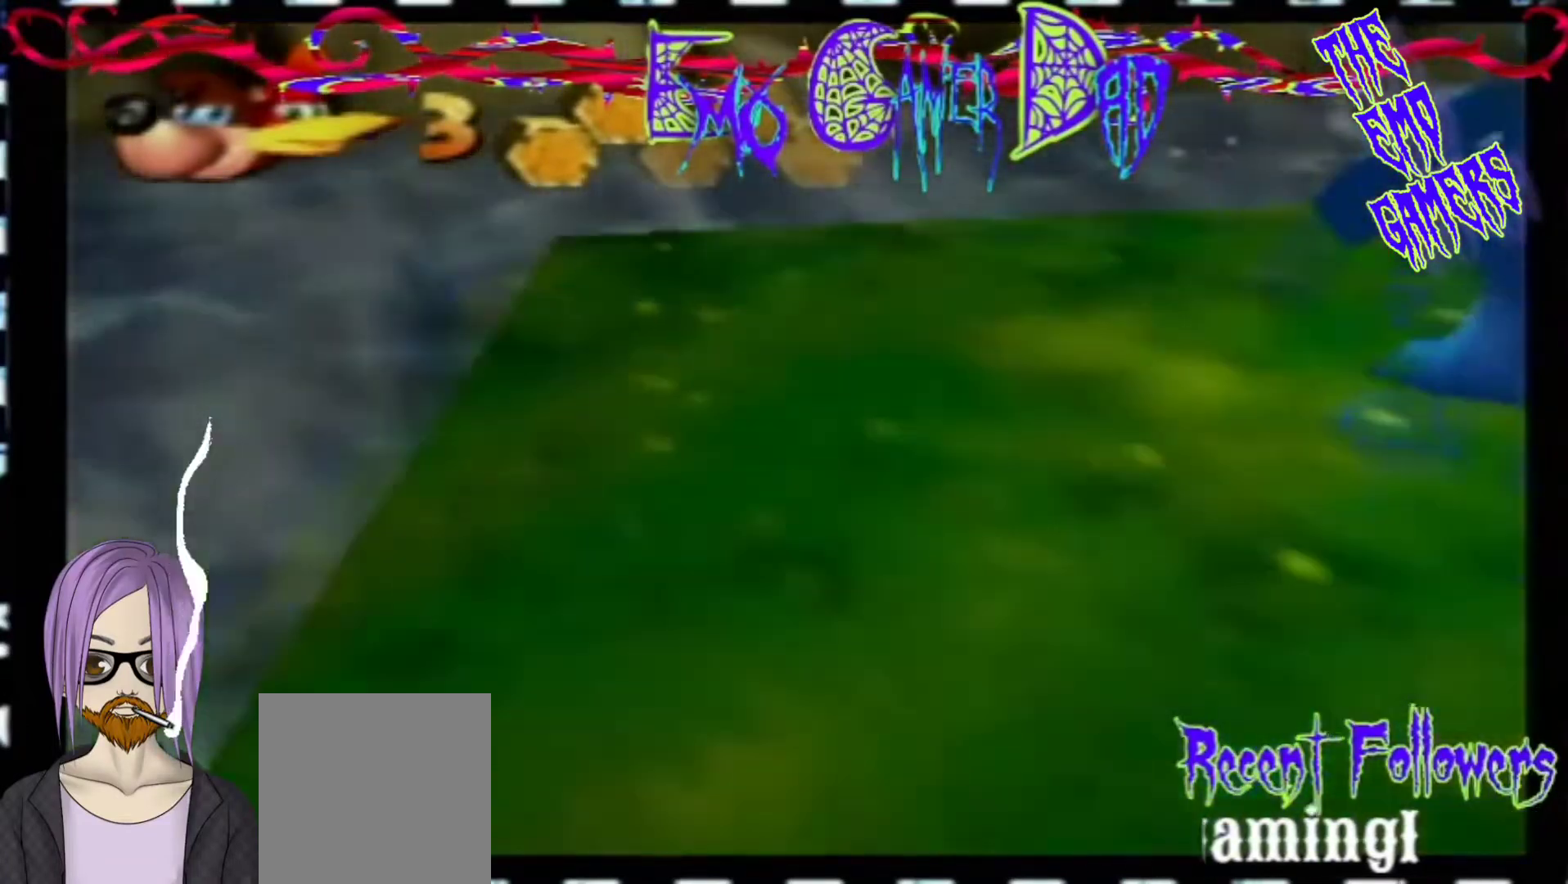
{"buttons": [], "left_stick": "center", "events": [[67, "left_stick", "left"], [233, "left_stick", "down-left"], [400, "left_stick", "center"]]}
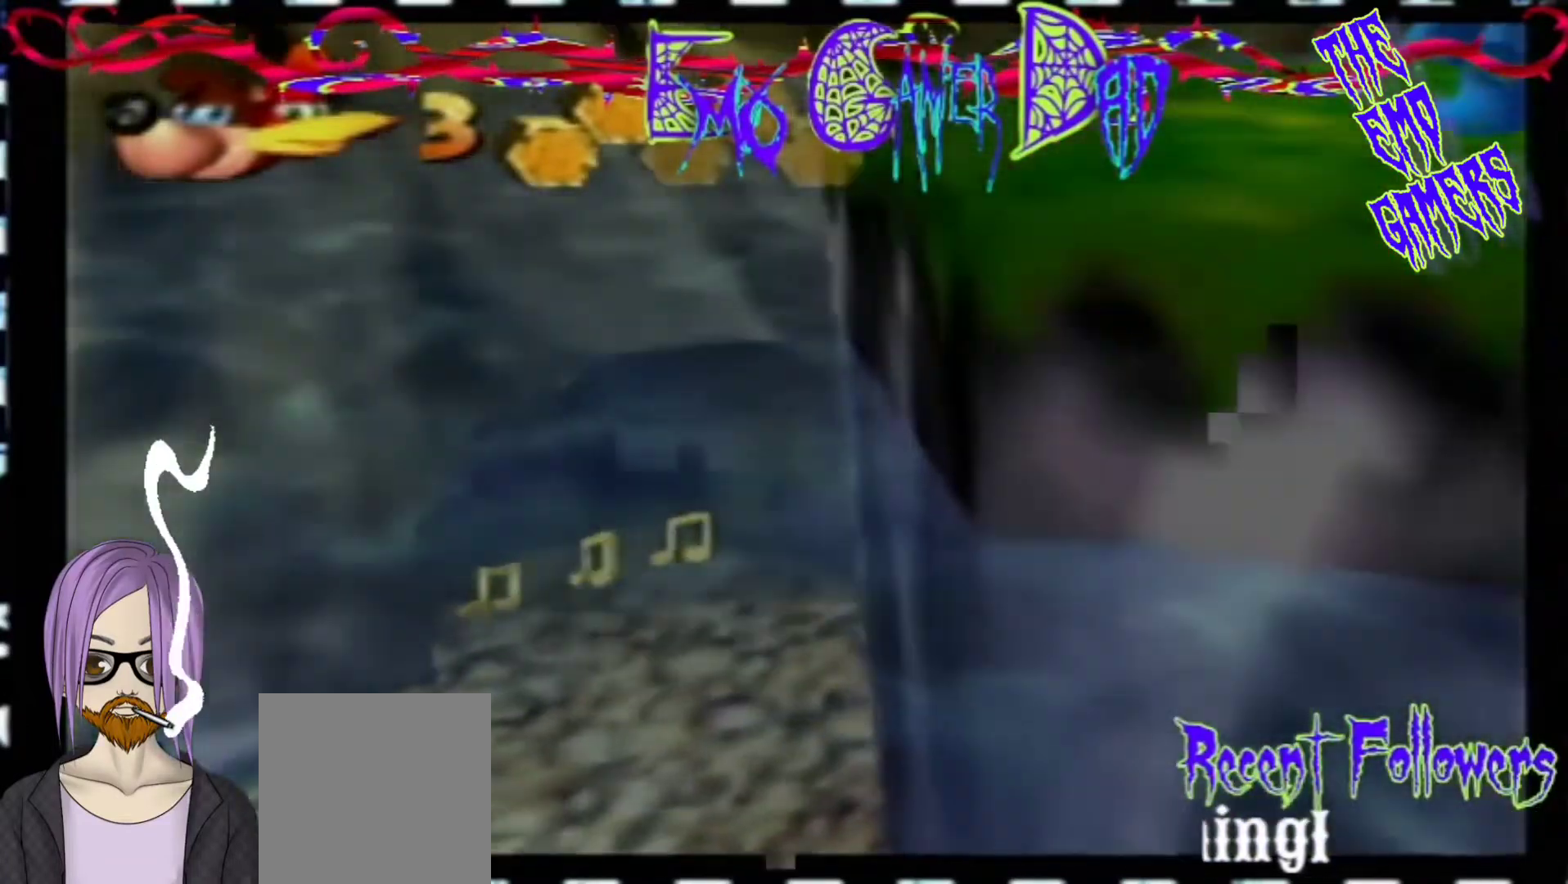
{"buttons": [], "left_stick": "down-right", "events": [[200, "left_stick", "down"], [367, "left_stick", "down-right"]]}
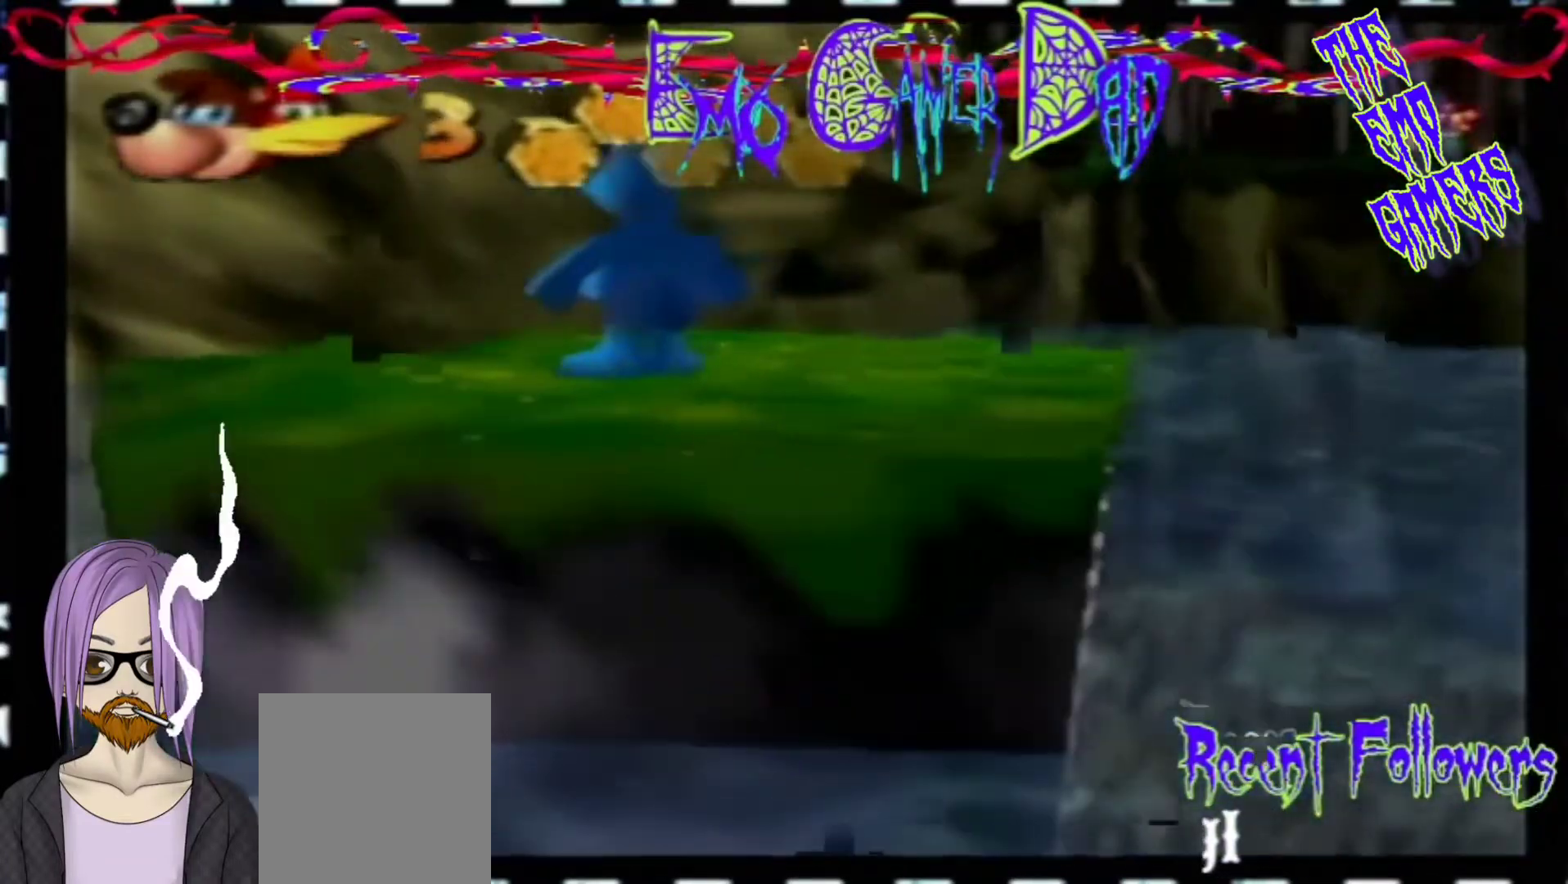
{"buttons": [], "left_stick": "down-left", "events": [[33, "left_stick", "up-right"], [200, "left_stick", "up"], [367, "left_stick", "up-left"], [500, "left_stick", "down-left"]]}
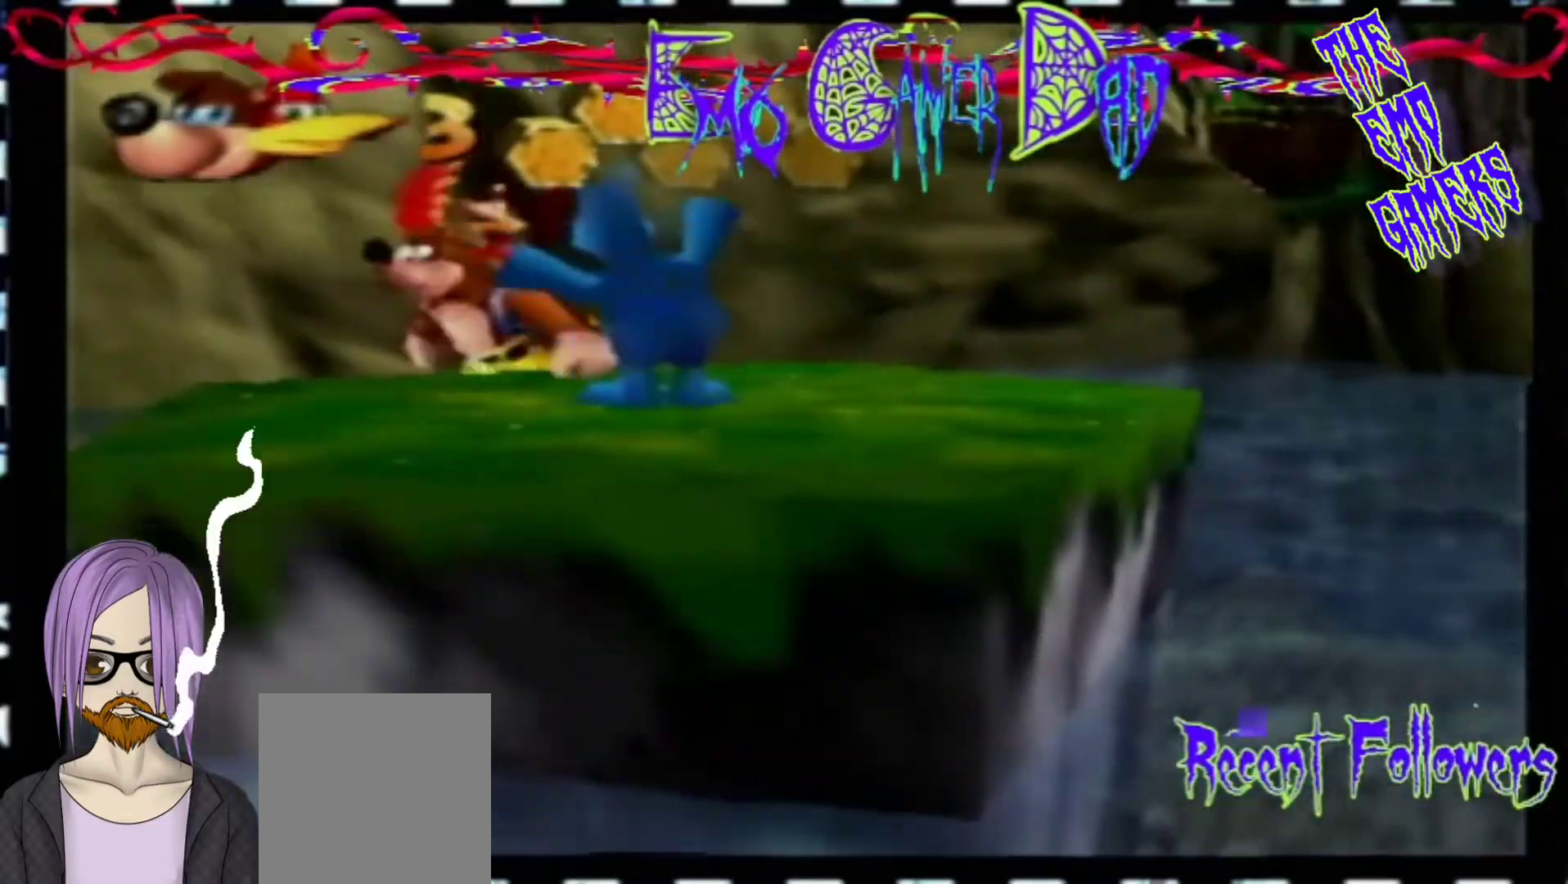
{"buttons": [], "left_stick": "down", "events": [[167, "left_stick", "center"], [500, "left_stick", "down"]]}
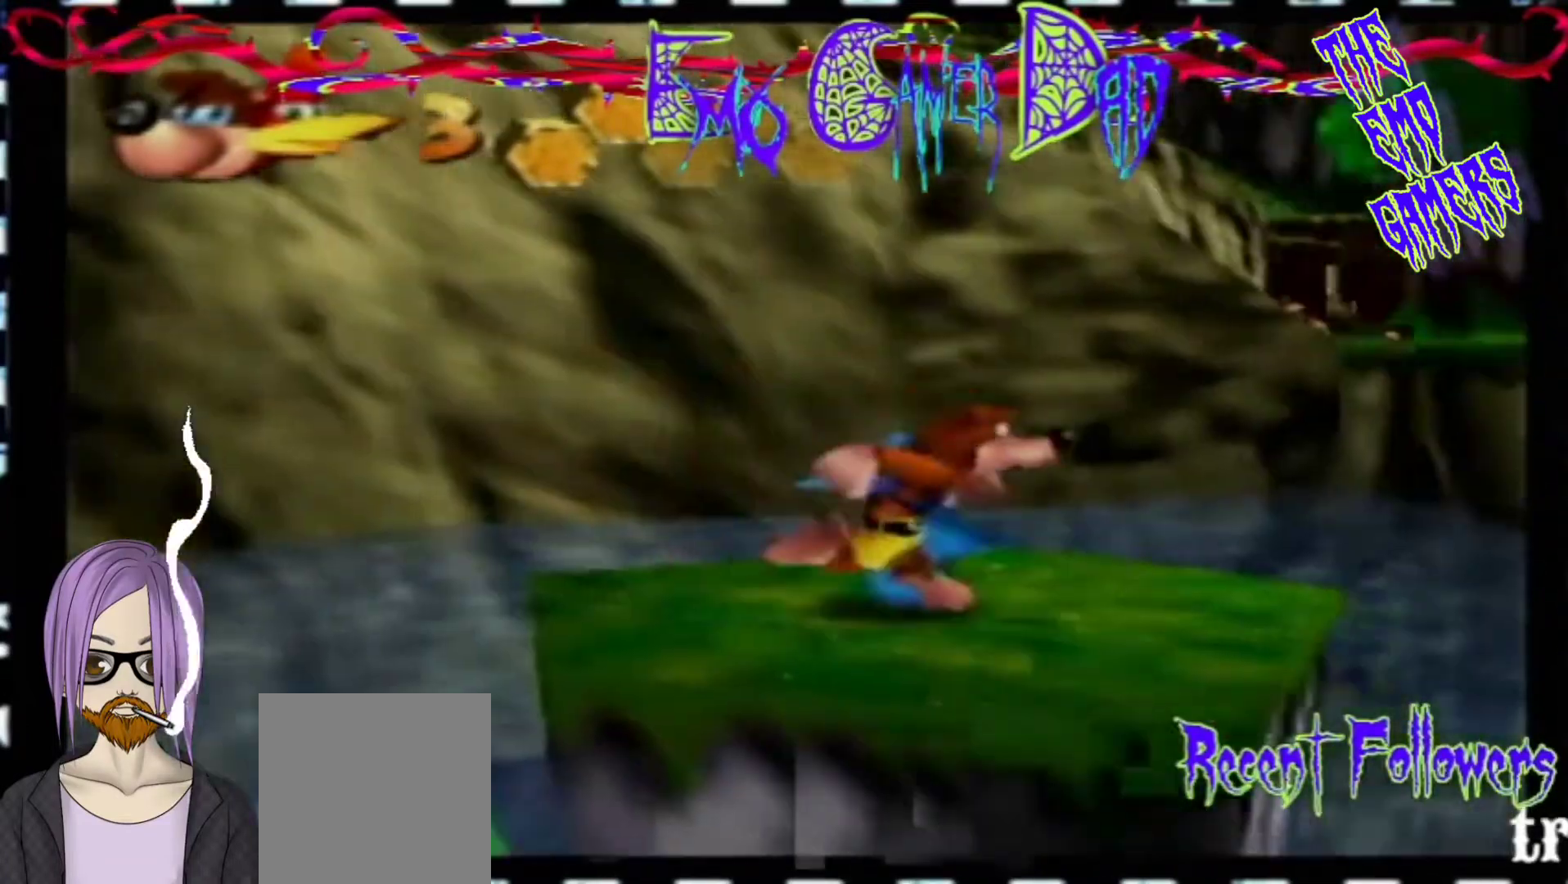
{"buttons": [], "left_stick": "up", "events": [[167, "left_stick", "down-right"], [333, "left_stick", "up-right"], [500, "left_stick", "up"]]}
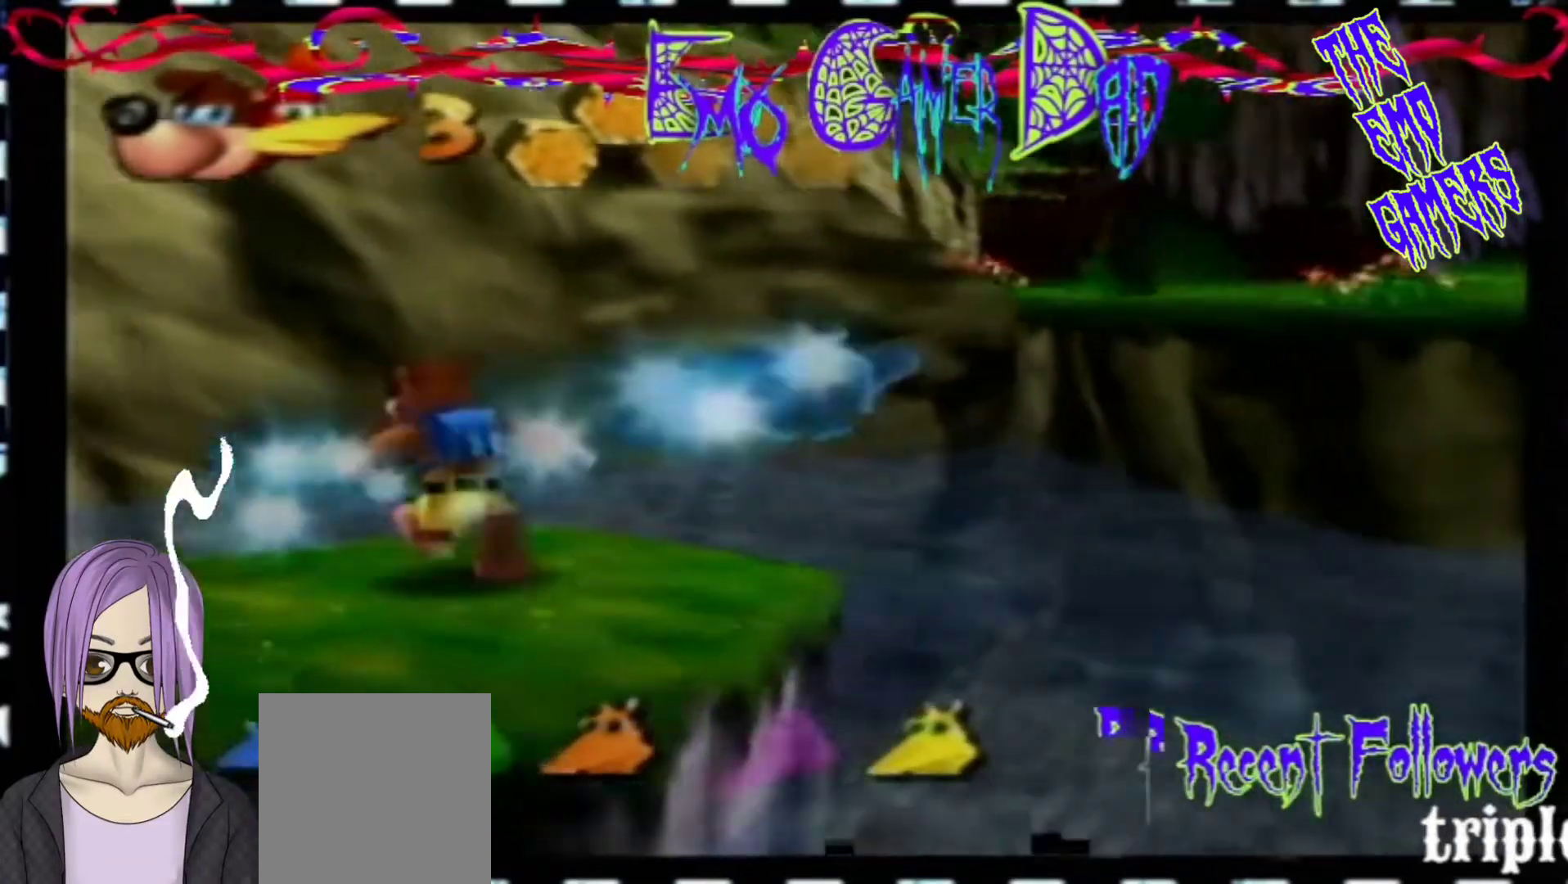
{"buttons": [], "left_stick": "center", "events": [[133, "left_stick", "left"], [300, "left_stick", "down-left"], [467, "left_stick", "center"]]}
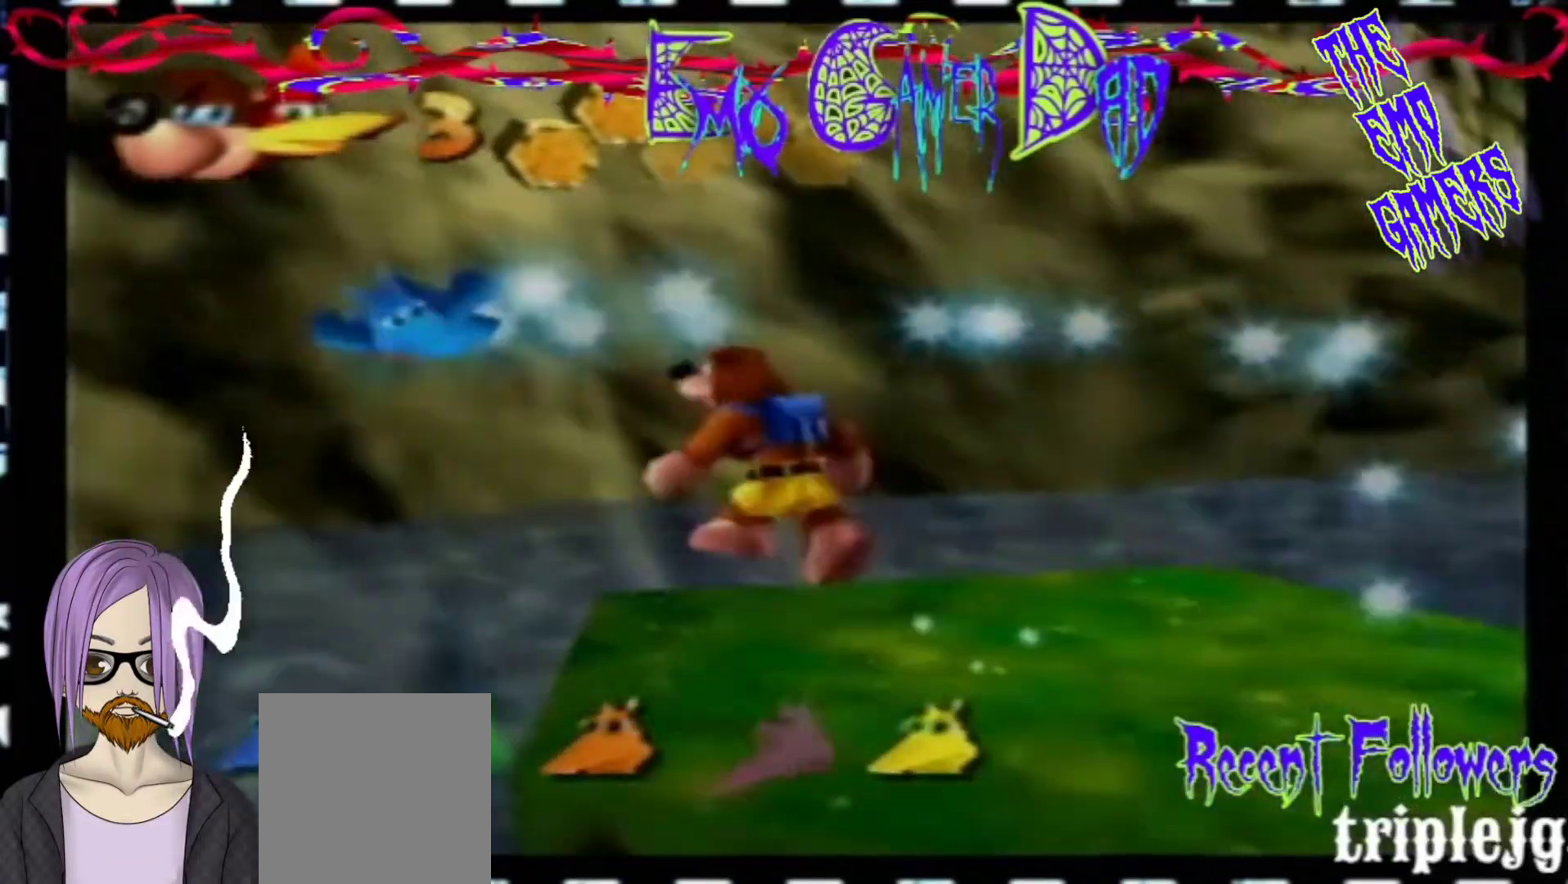
{"buttons": [], "left_stick": "down-right", "events": [[267, "left_stick", "down"], [433, "left_stick", "down-right"]]}